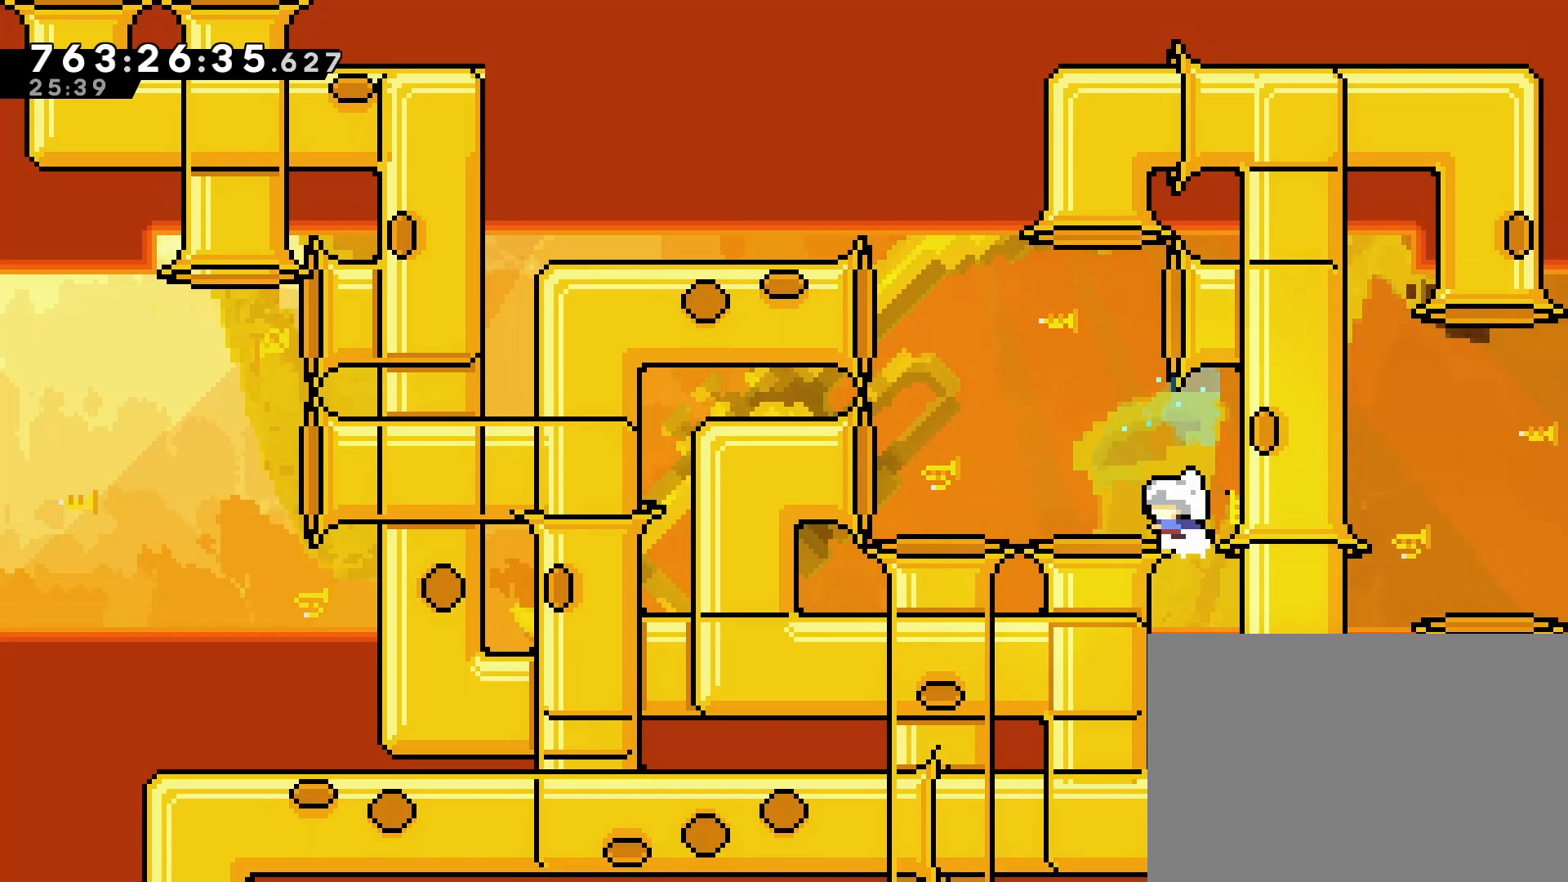
Gameplay with a controller (PlayStation layout); each line is a JSON object with the inputs held at the frame after it. "events" lists button and stick changes between this image and that frame as [ms after this image, input, new state], when the widget could be followed in between. Not read: L3 R3 right_stick.
{"buttons": ["CROSS", "DPAD_UP", "DPAD_RIGHT"], "left_stick": "center", "events": [[117, "CROSS", "down"], [133, "DPAD_LEFT", "up"], [317, "DPAD_RIGHT", "down"], [333, "DPAD_UP", "down"], [350, "SQUARE", "down"], [500, "SQUARE", "up"]]}
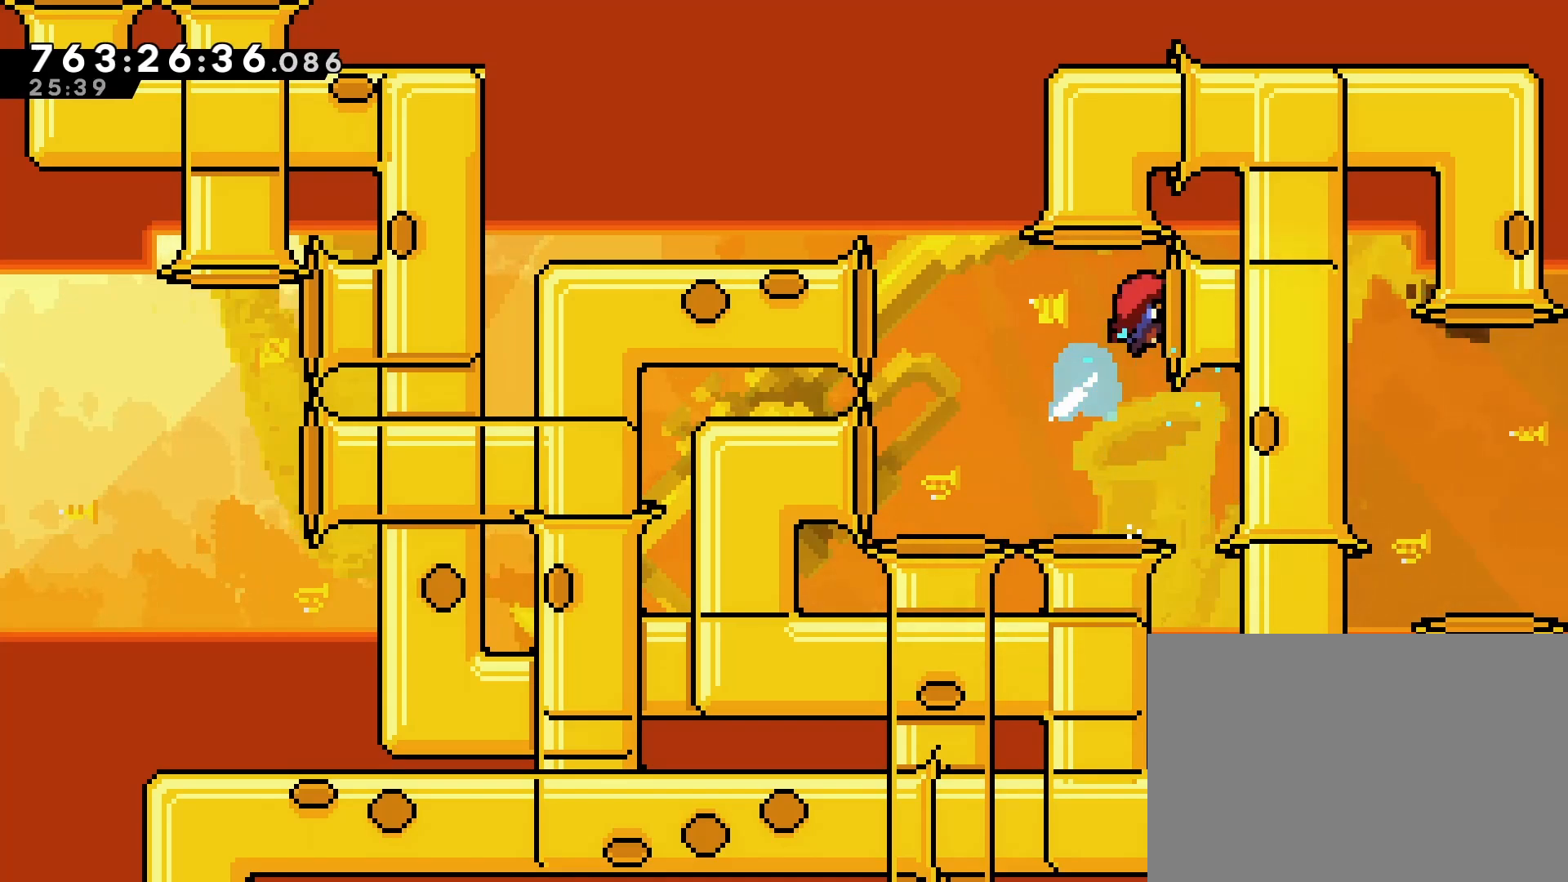
{"buttons": [], "left_stick": "center", "events": [[17, "CROSS", "up"], [67, "DPAD_RIGHT", "up"], [83, "DPAD_UP", "up"]]}
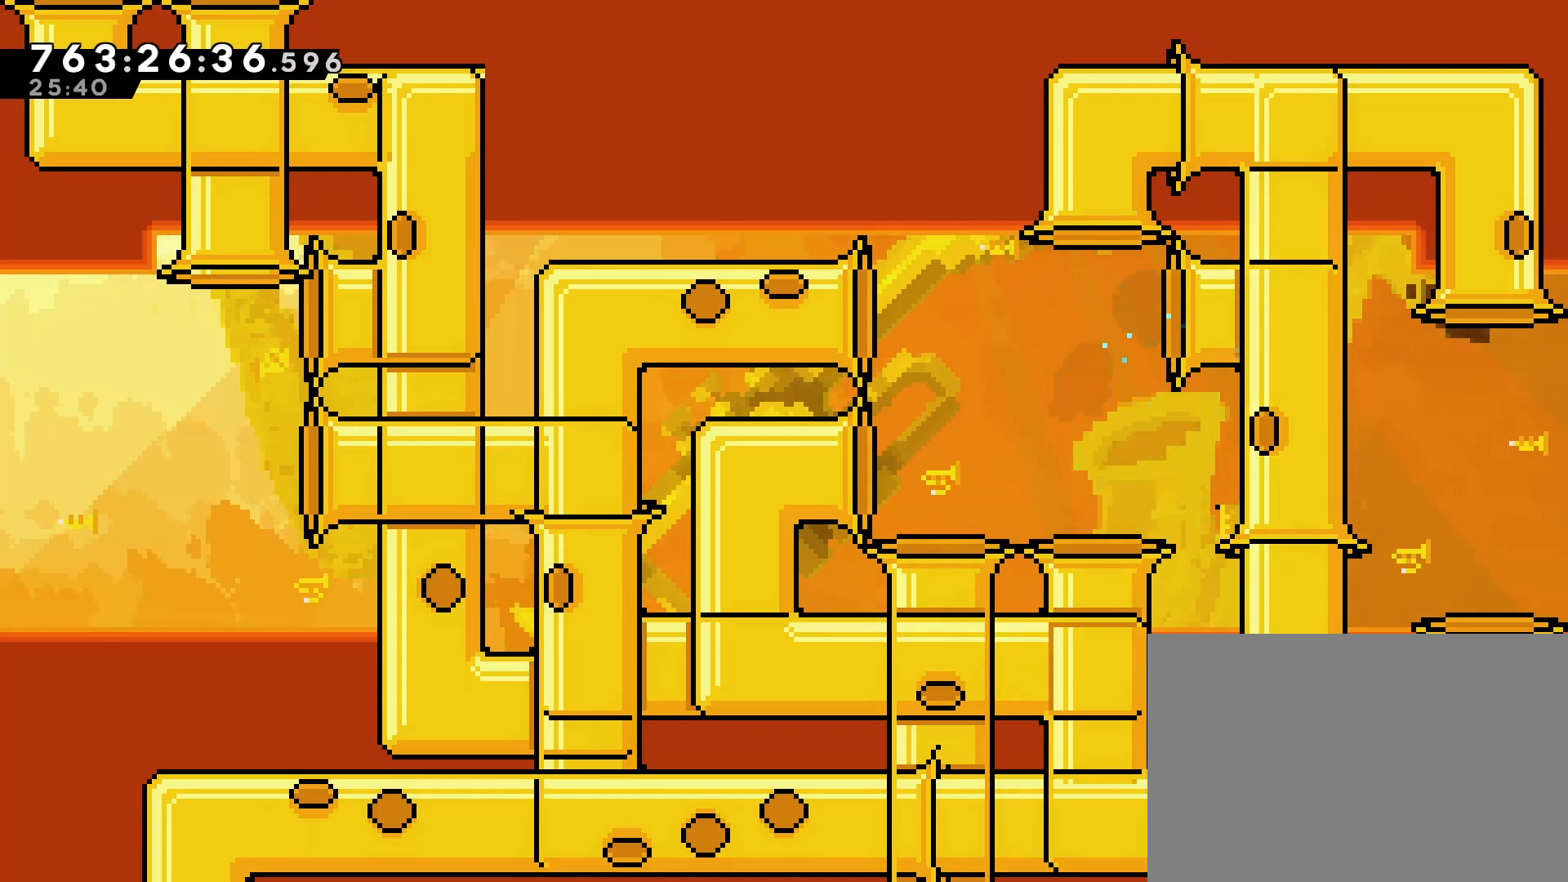
{"buttons": [], "left_stick": "center", "events": []}
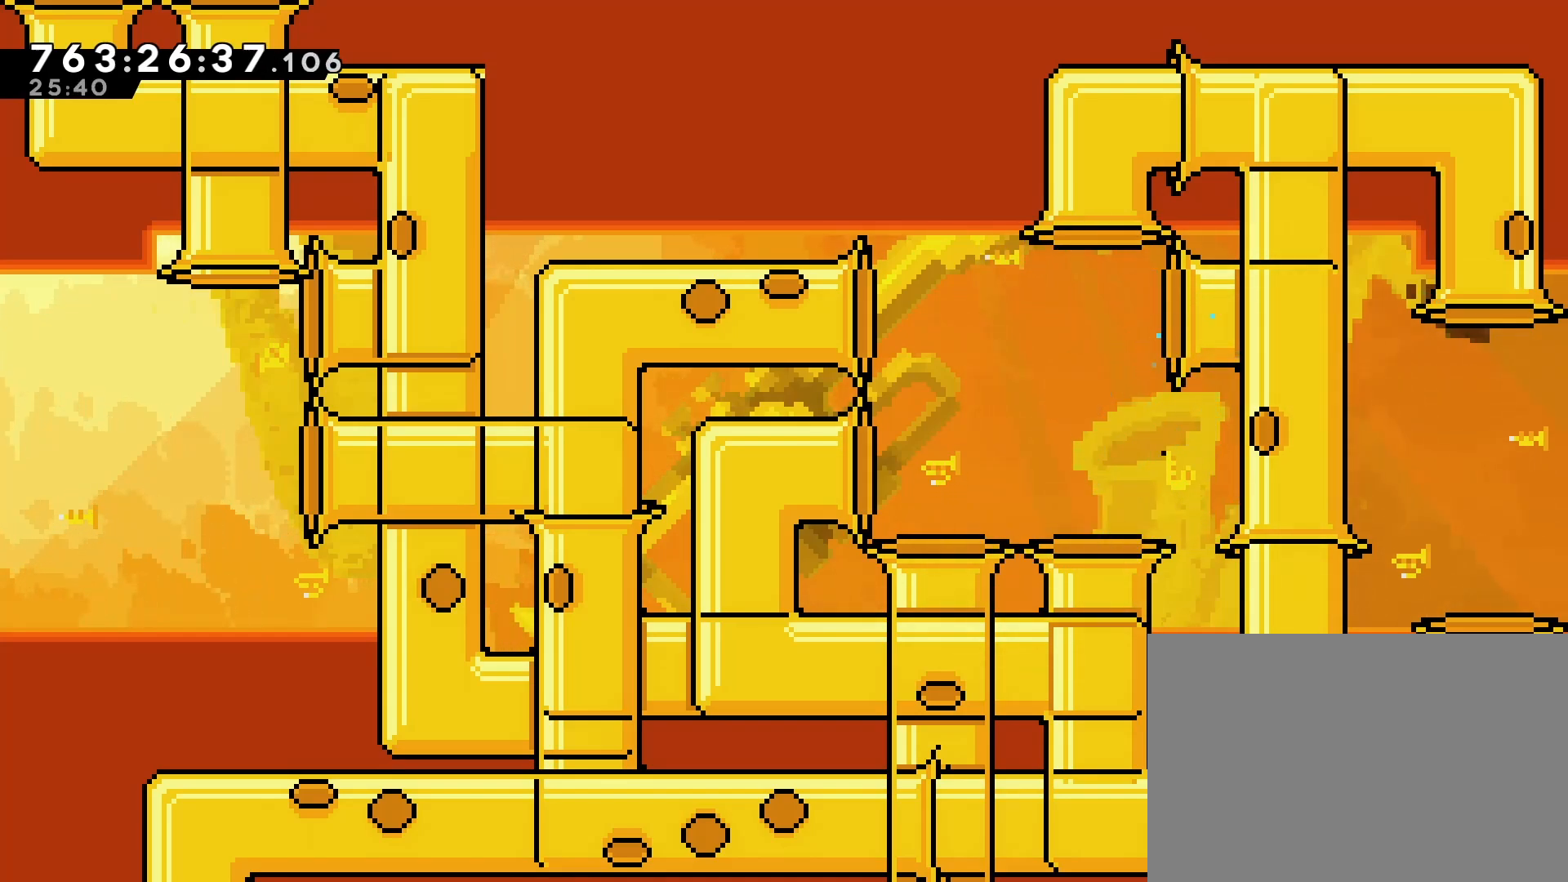
{"buttons": [], "left_stick": "center", "events": []}
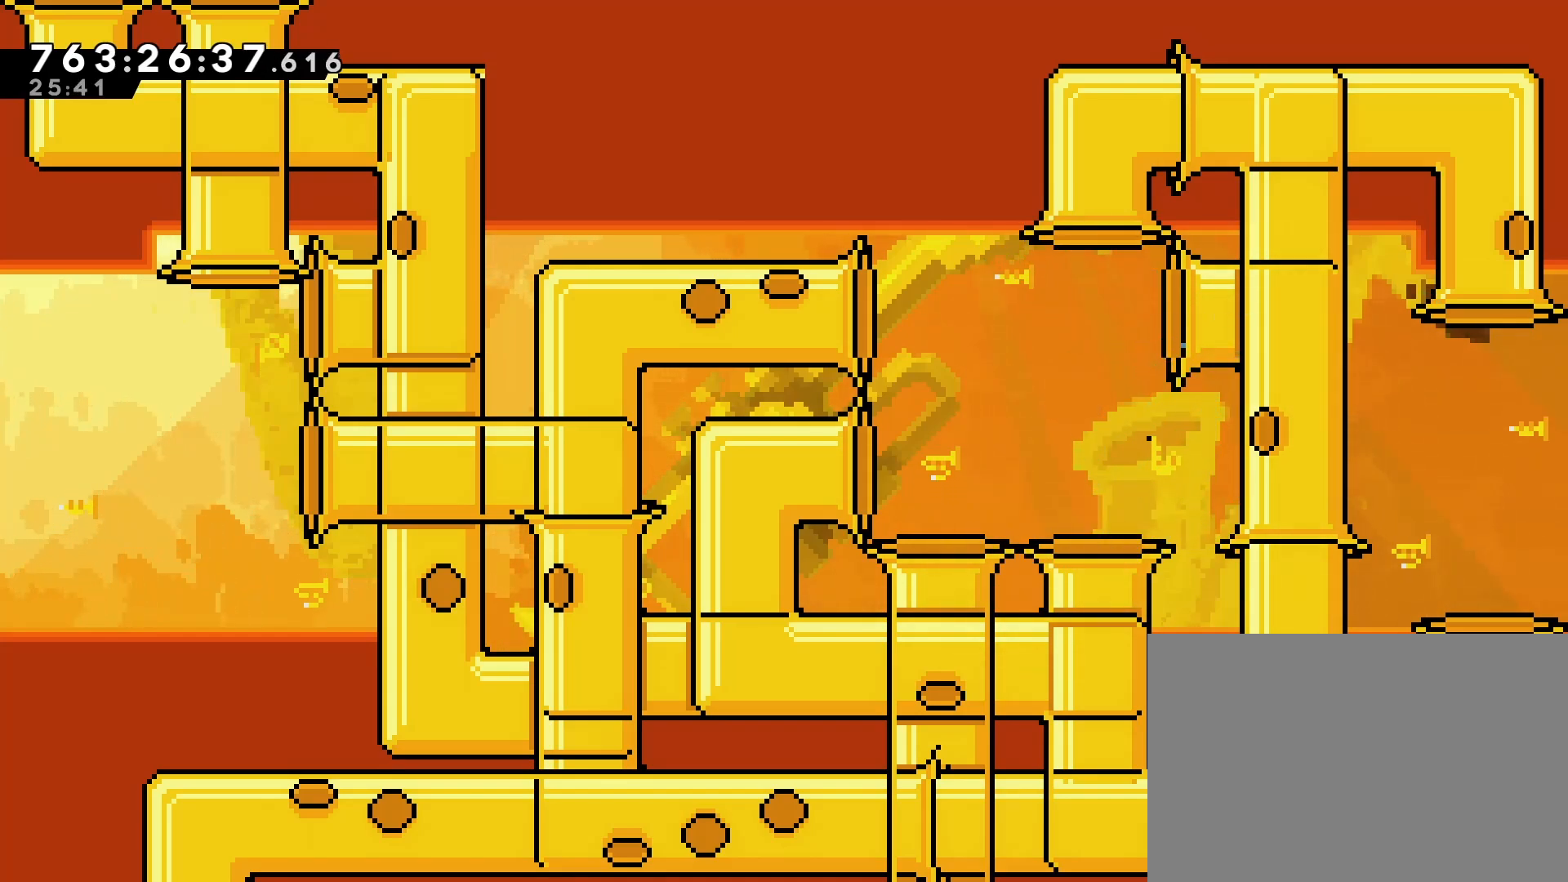
{"buttons": [], "left_stick": "center", "events": []}
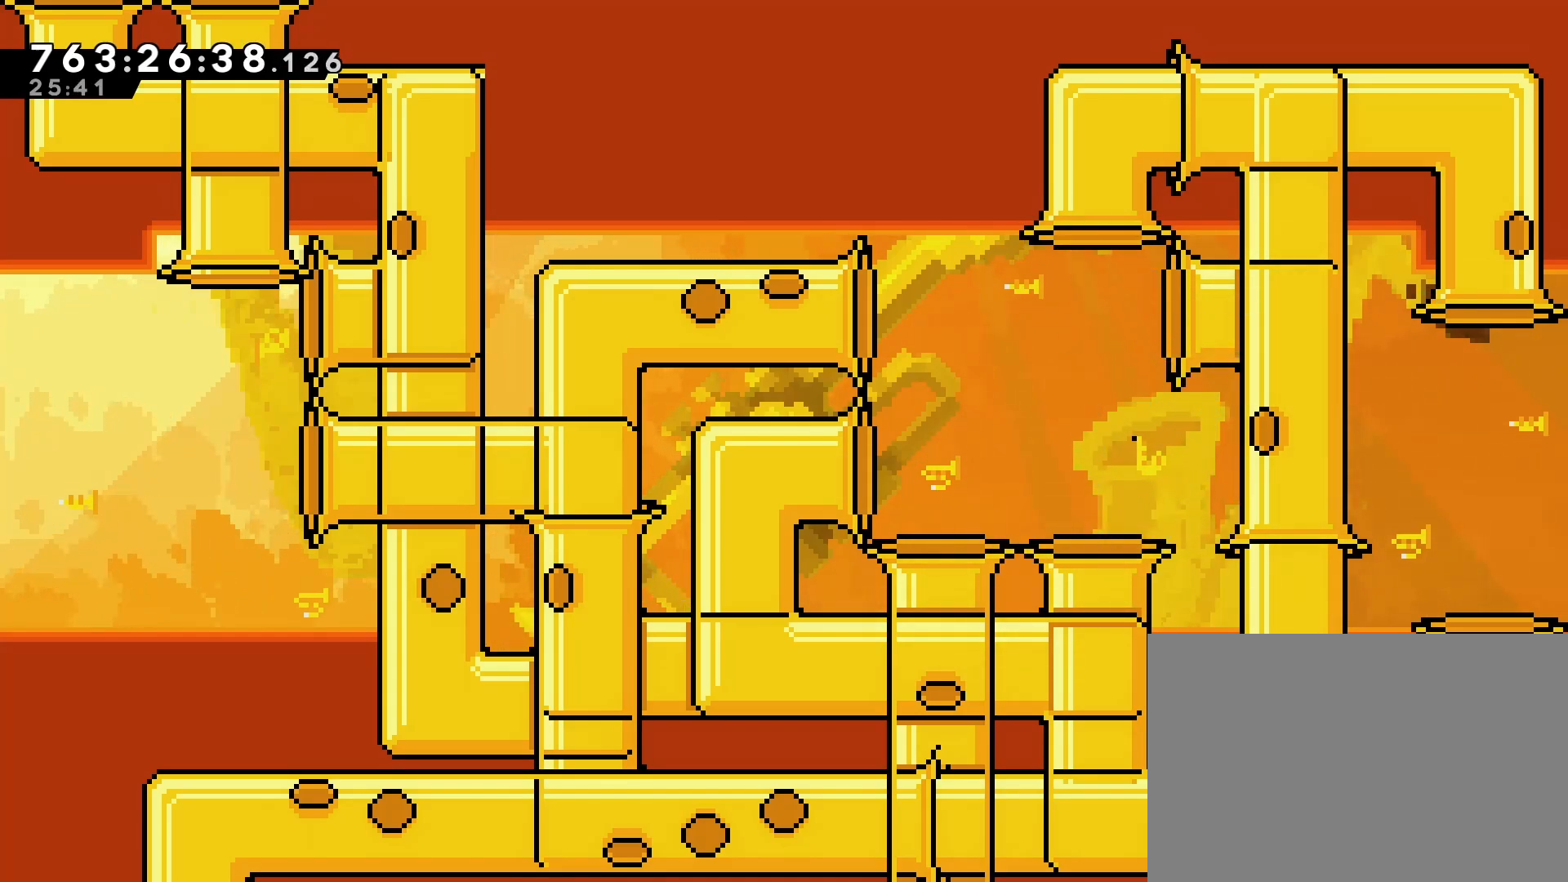
{"buttons": [], "left_stick": "center", "events": []}
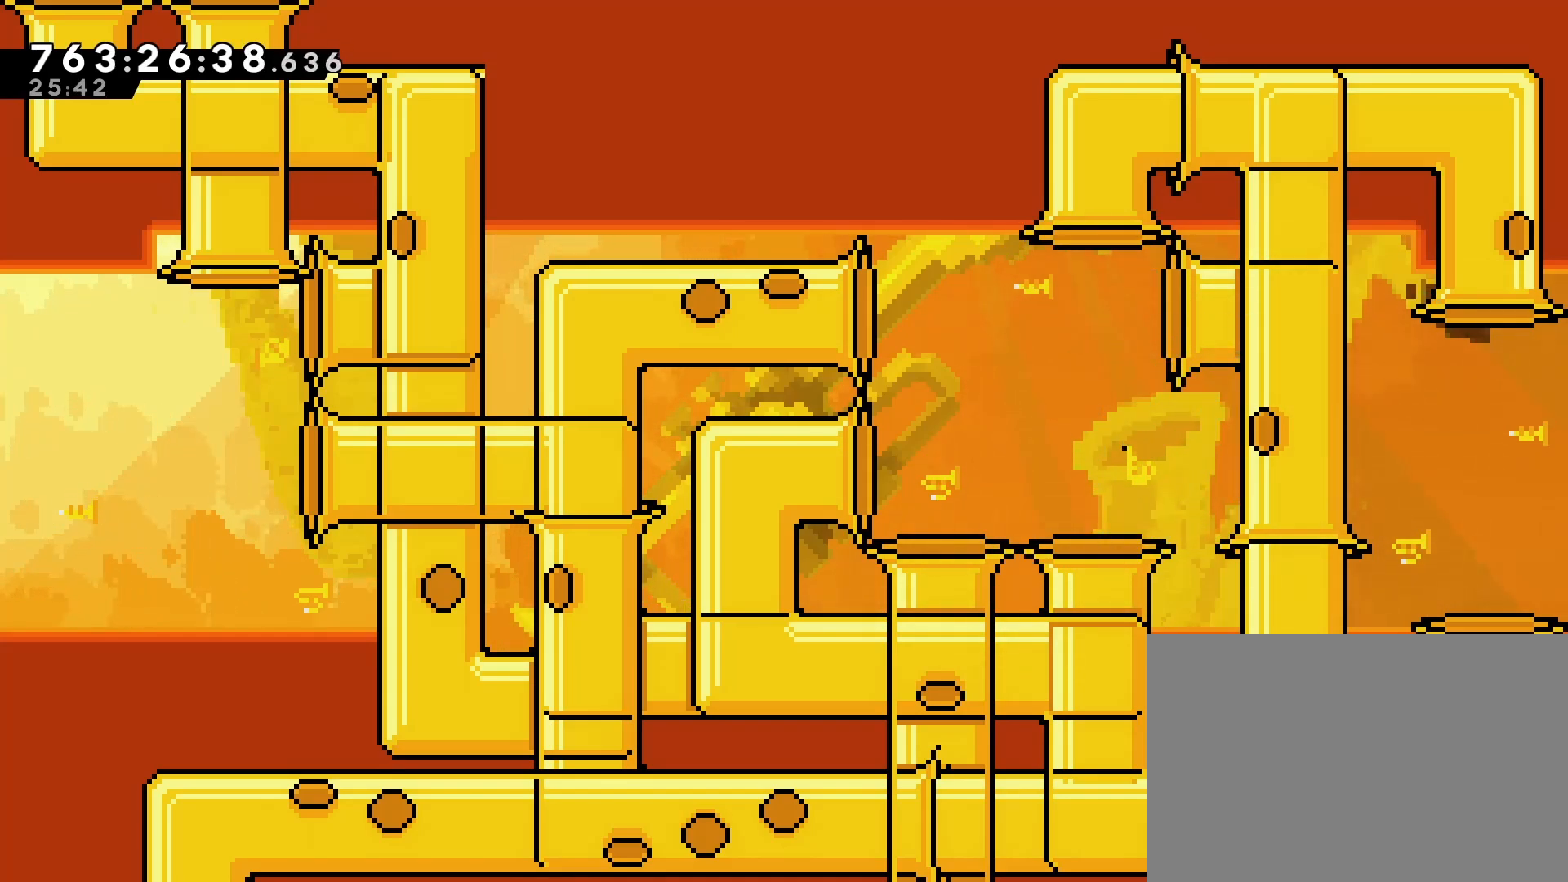
{"buttons": [], "left_stick": "center", "events": []}
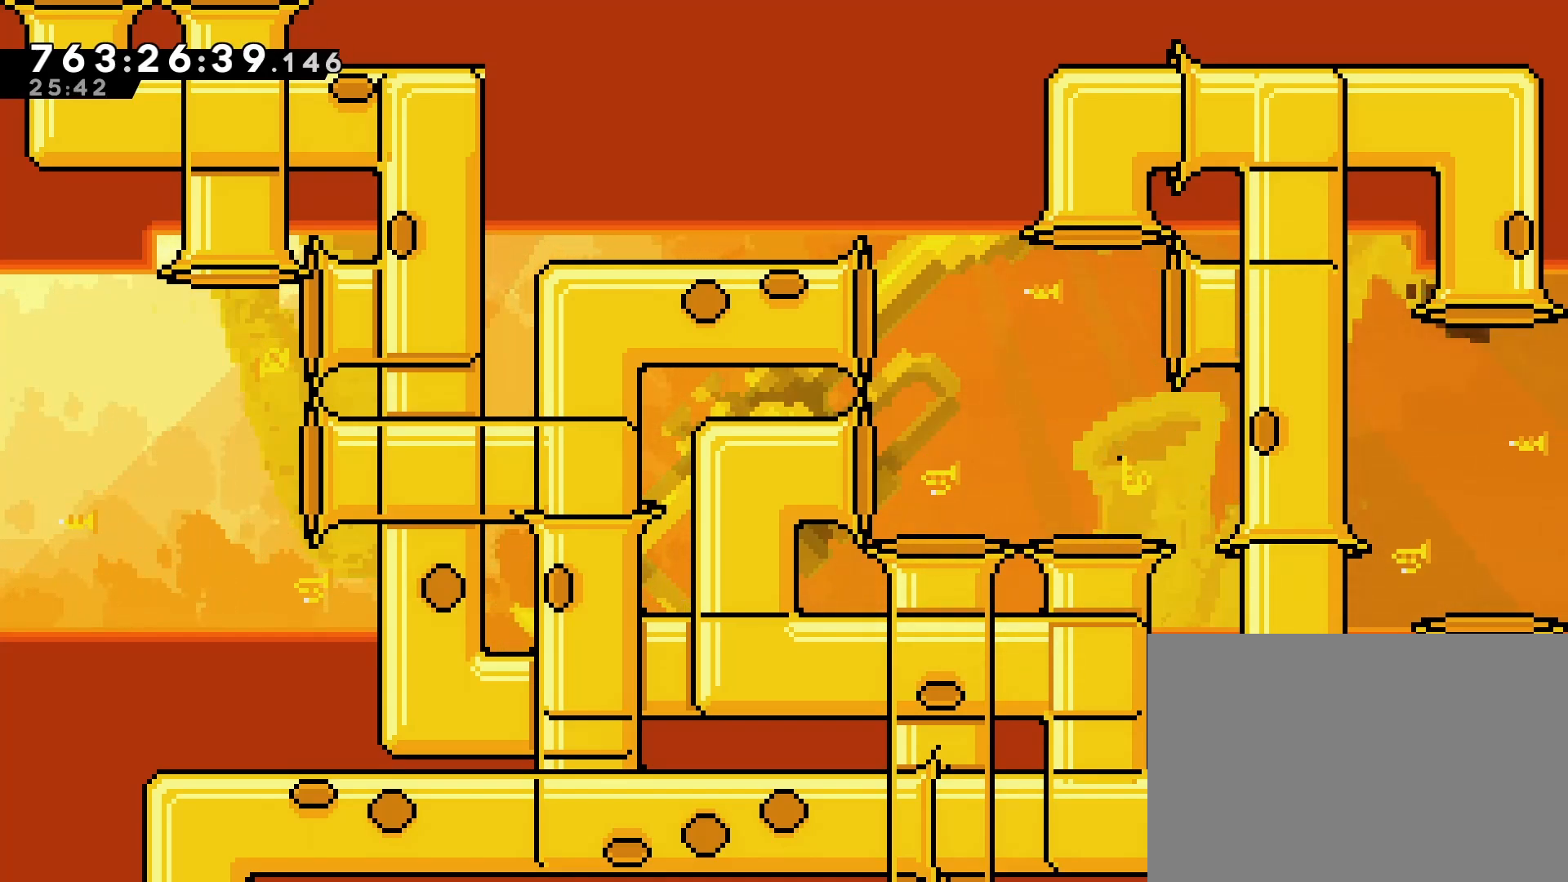
{"buttons": [], "left_stick": "center", "events": []}
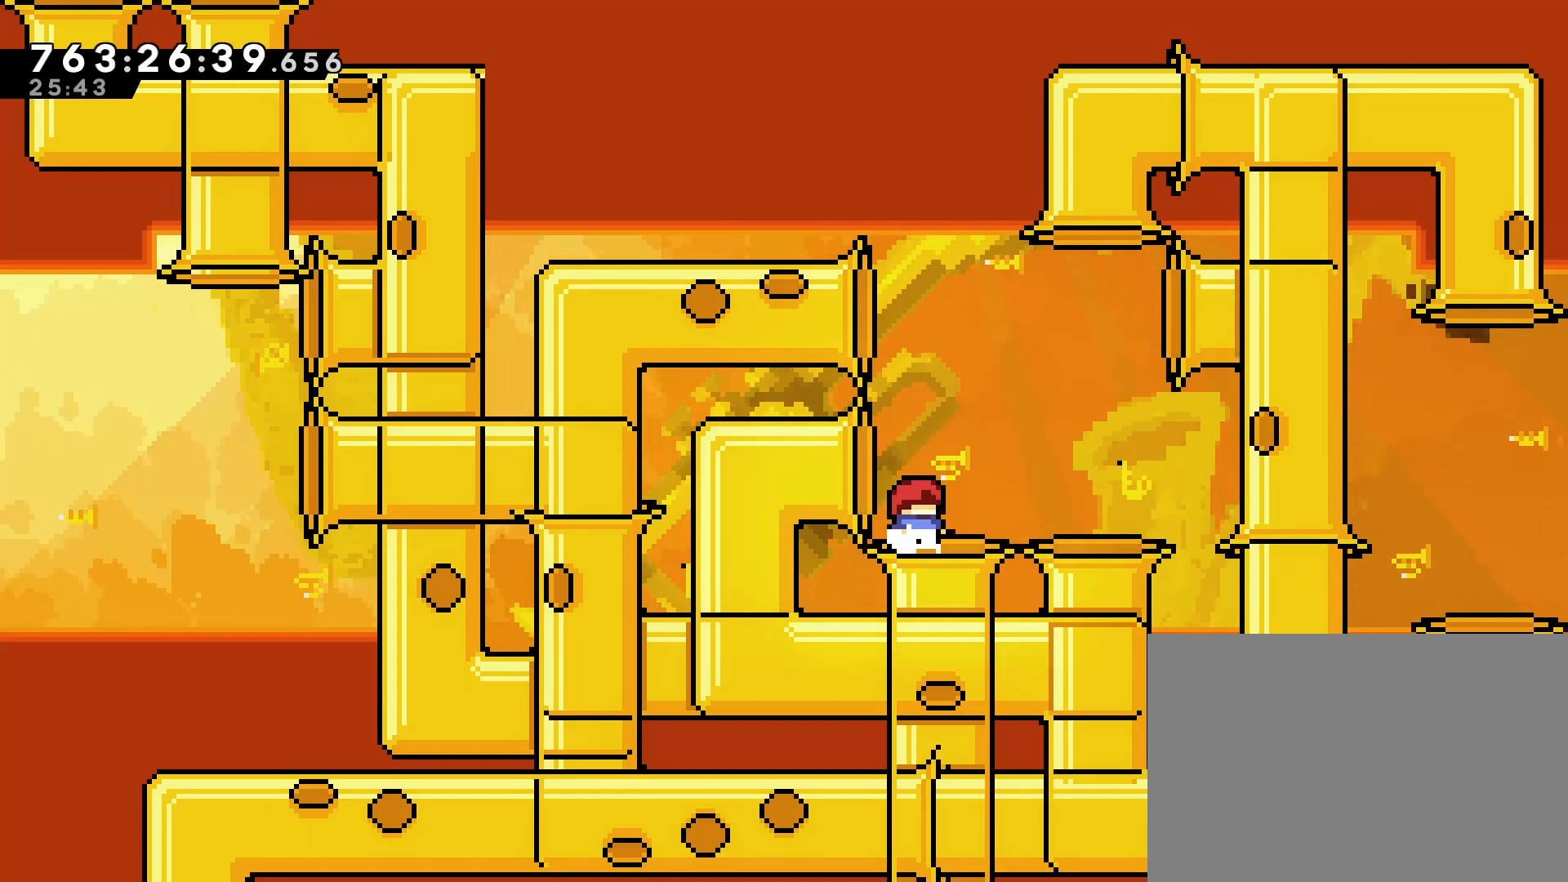
{"buttons": ["CROSS", "DPAD_RIGHT"], "left_stick": "center", "events": [[417, "CROSS", "down"], [450, "DPAD_RIGHT", "down"]]}
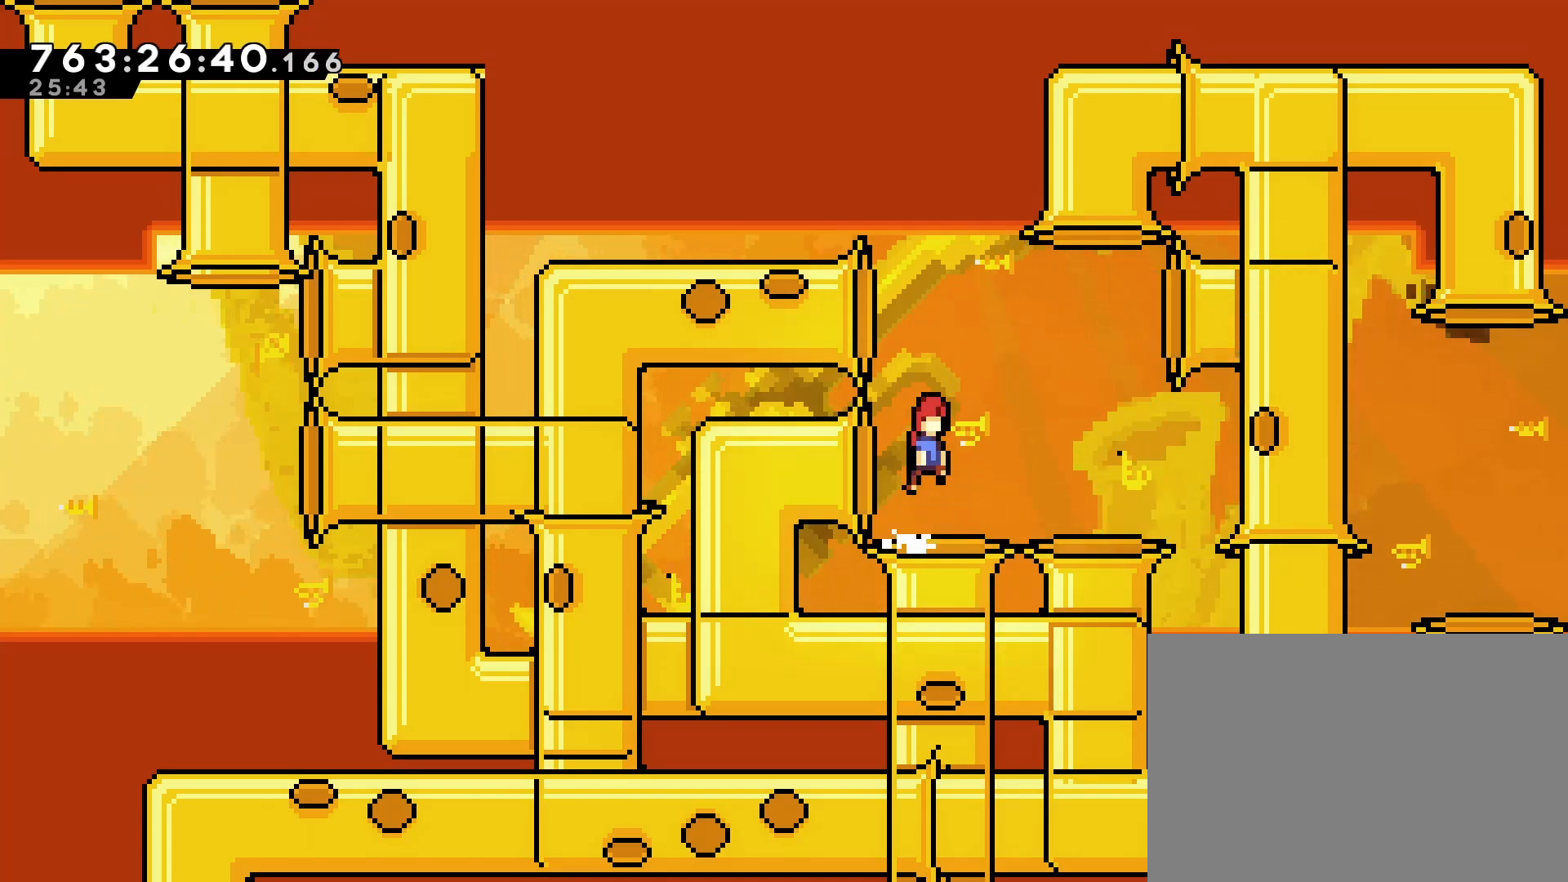
{"buttons": ["CROSS", "DPAD_UP", "DPAD_LEFT"], "left_stick": "center", "events": [[83, "DPAD_RIGHT", "up"], [217, "DPAD_LEFT", "down"], [283, "DPAD_UP", "down"], [283, "SQUARE", "down"], [483, "SQUARE", "up"]]}
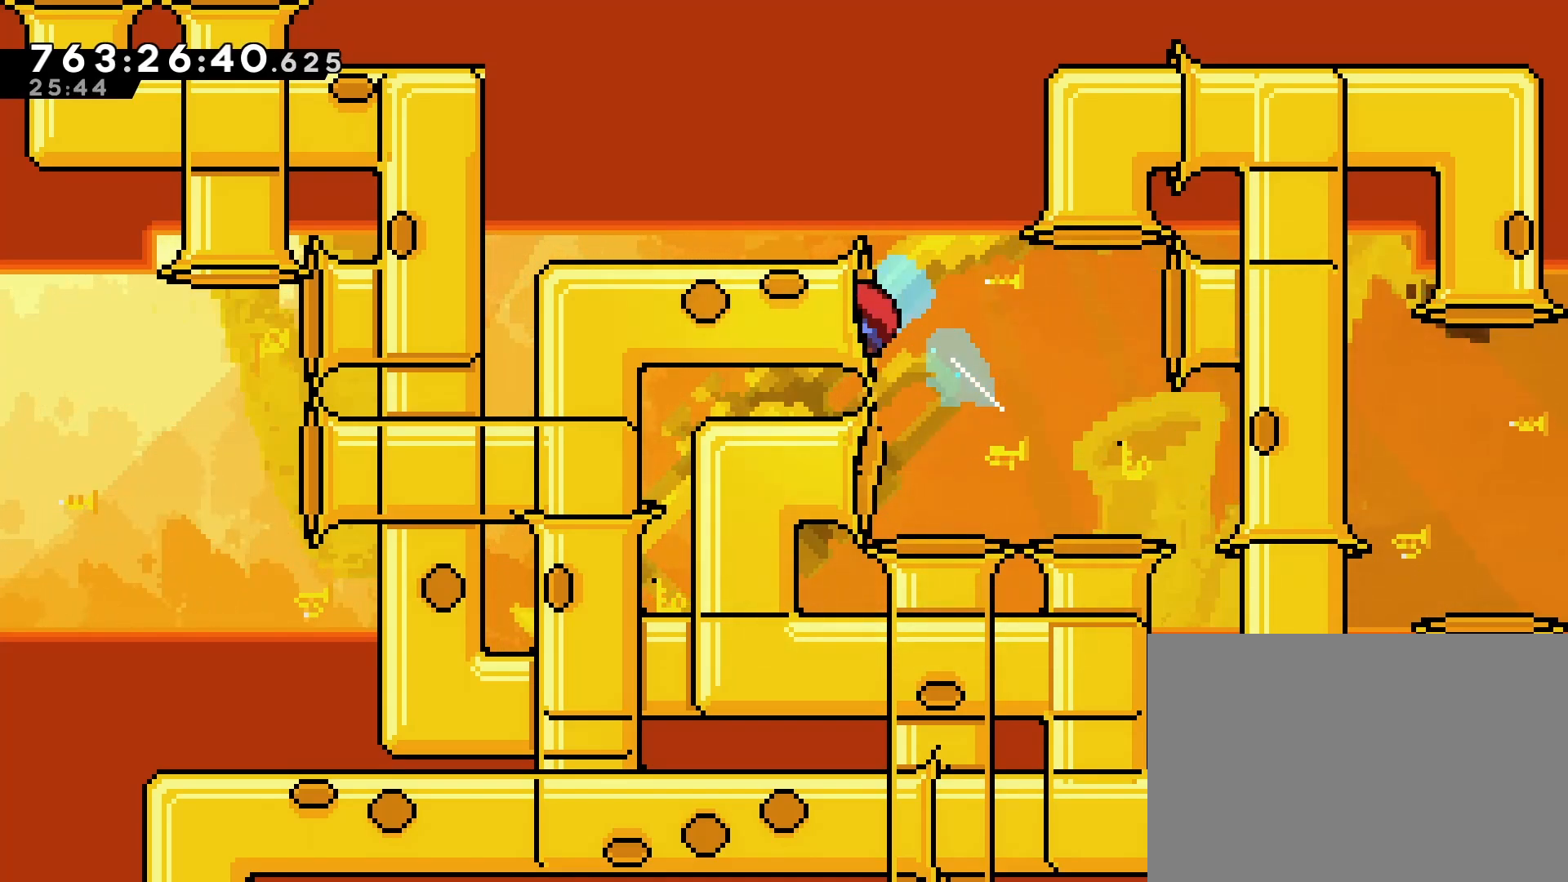
{"buttons": [], "left_stick": "center", "events": [[17, "CROSS", "up"], [17, "DPAD_UP", "up"], [100, "DPAD_LEFT", "up"]]}
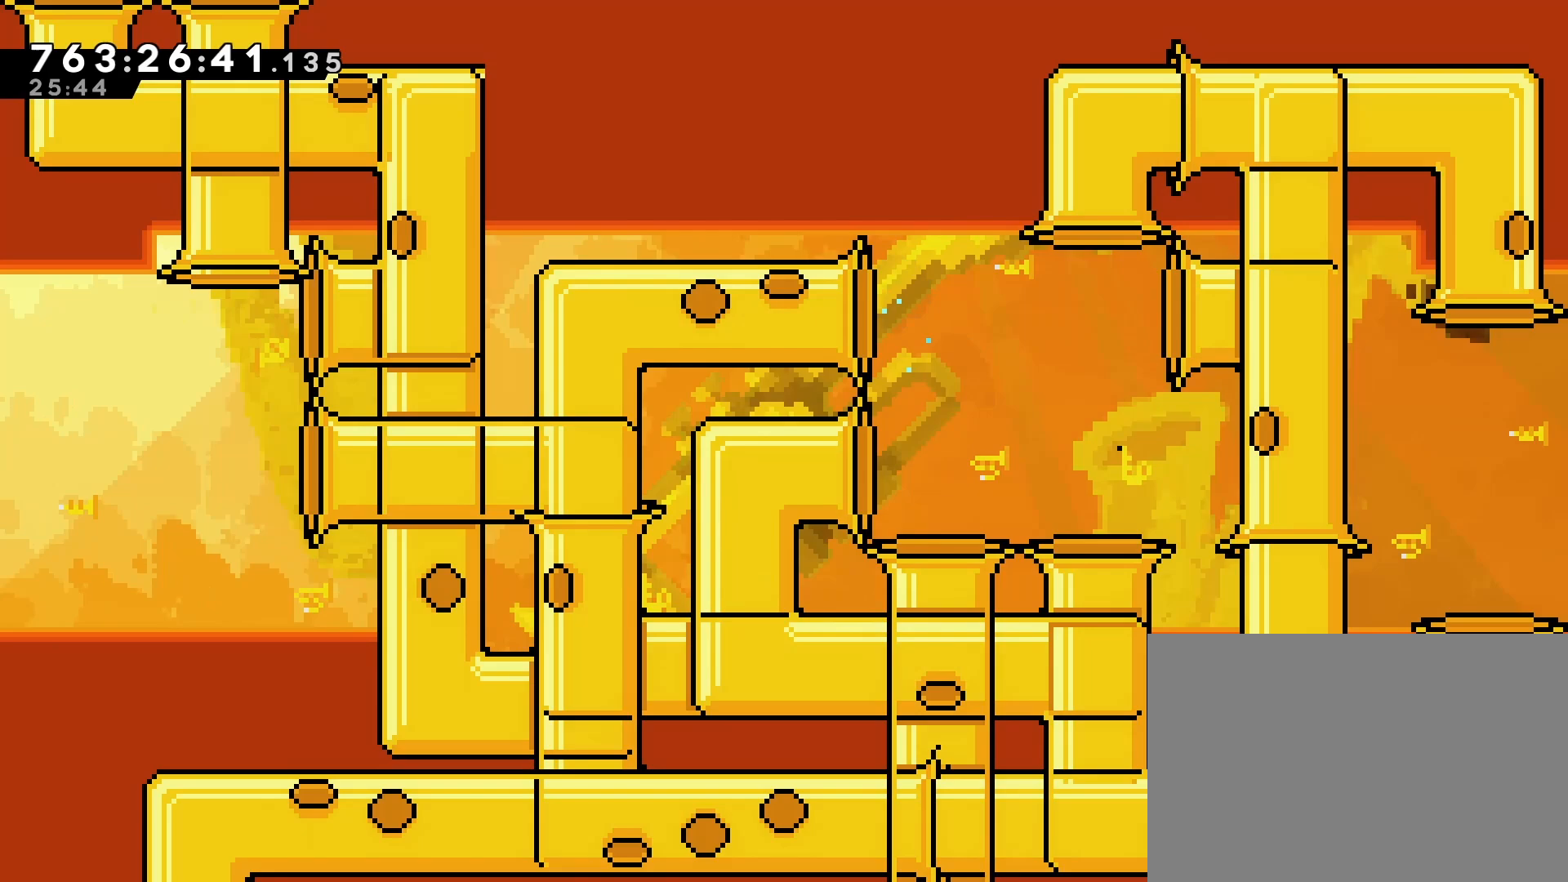
{"buttons": [], "left_stick": "center", "events": []}
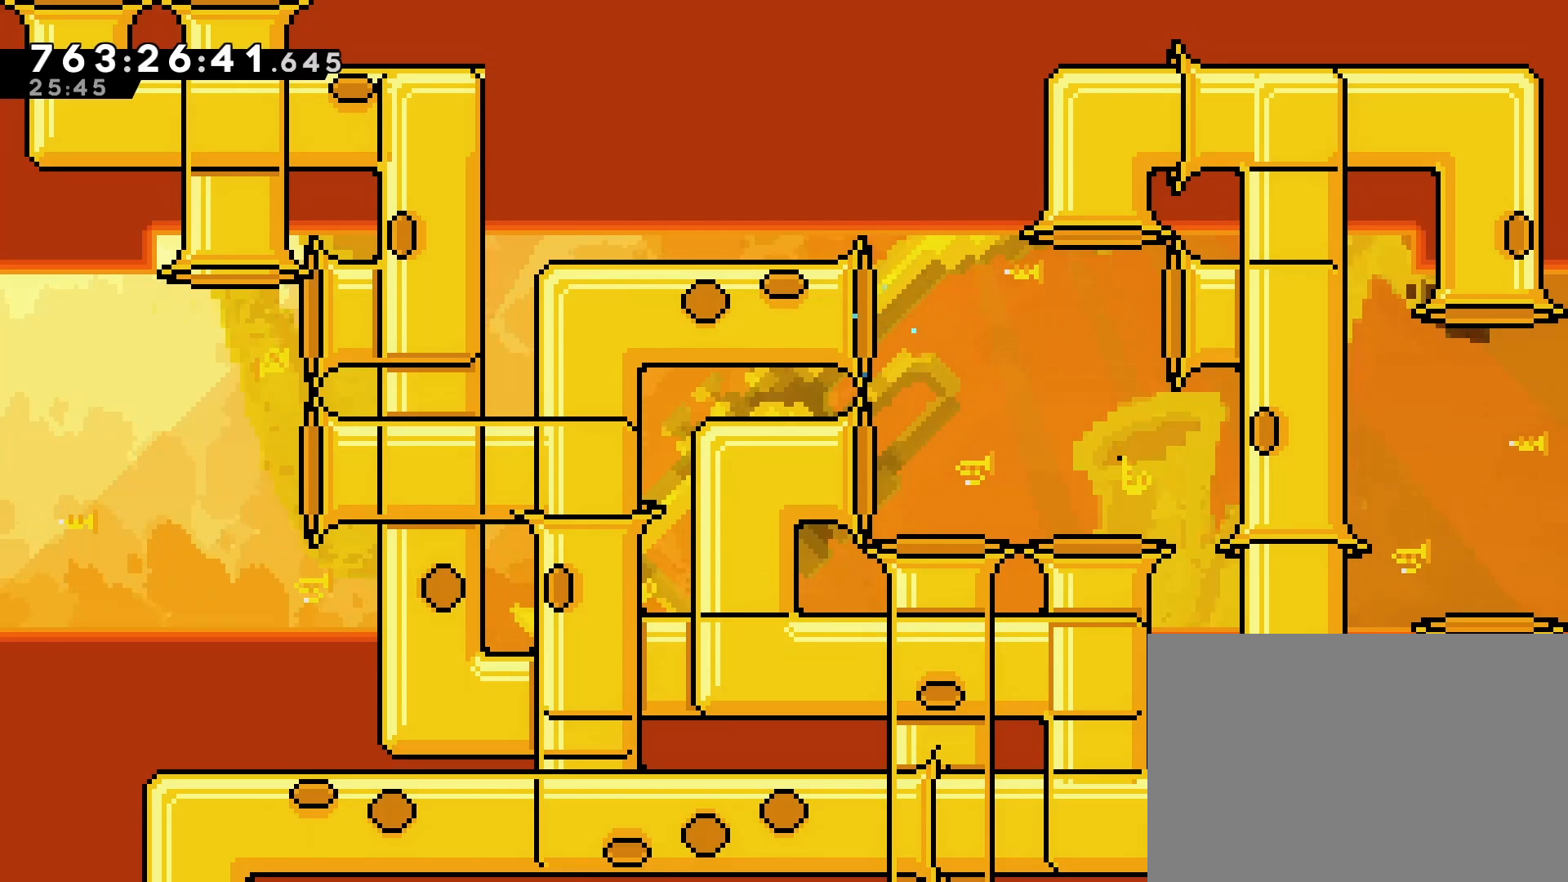
{"buttons": [], "left_stick": "center", "events": []}
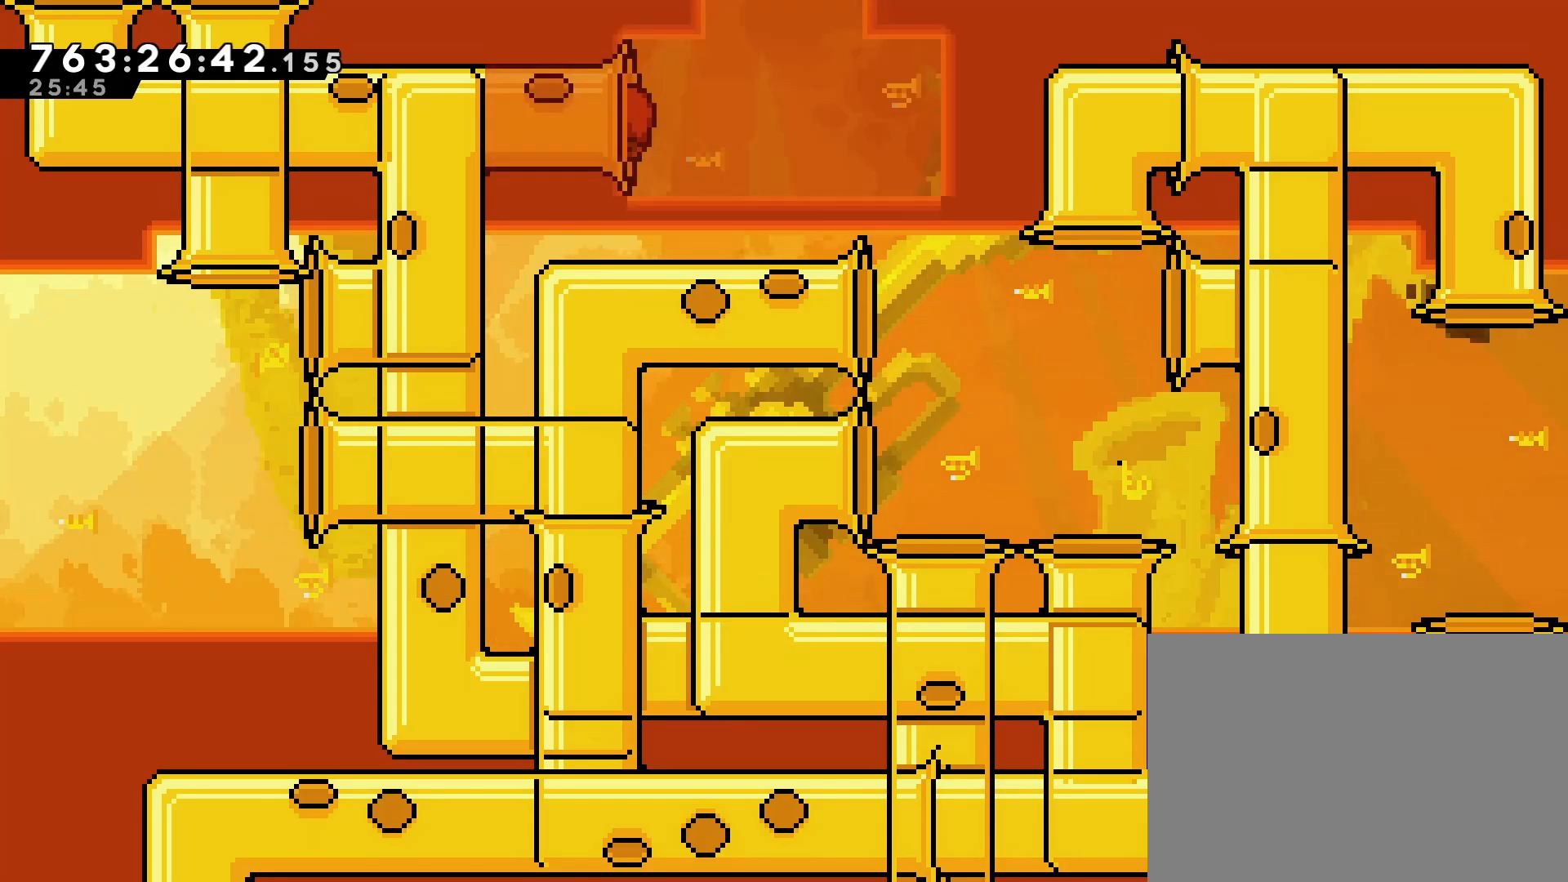
{"buttons": [], "left_stick": "center", "events": []}
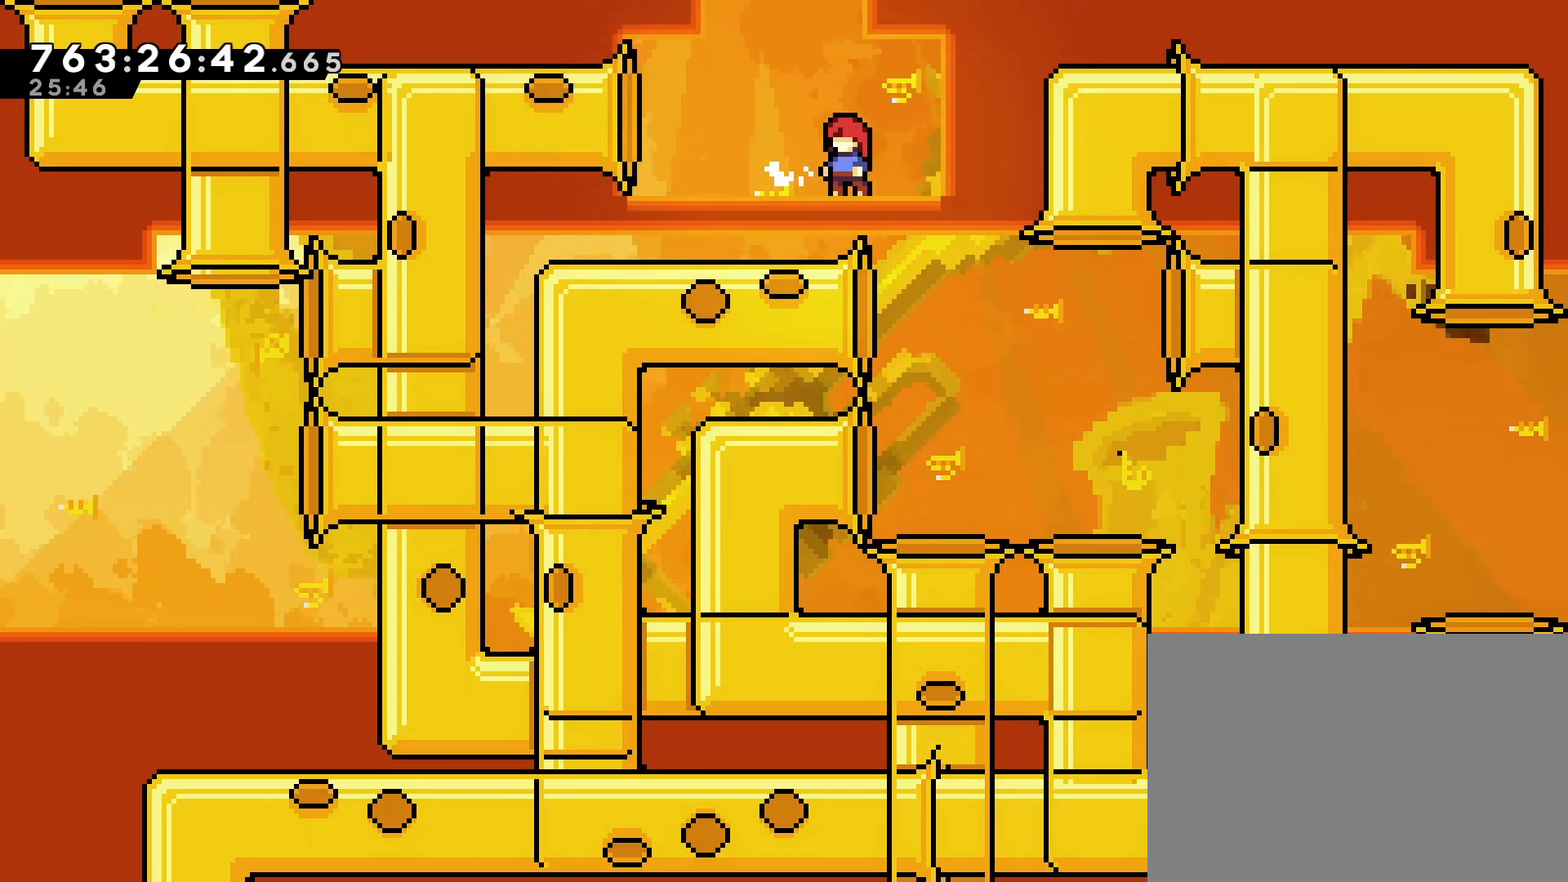
{"buttons": ["CROSS", "SQUARE", "DPAD_UP"], "left_stick": "center", "events": [[267, "CROSS", "down"], [400, "DPAD_UP", "down"], [417, "SQUARE", "down"]]}
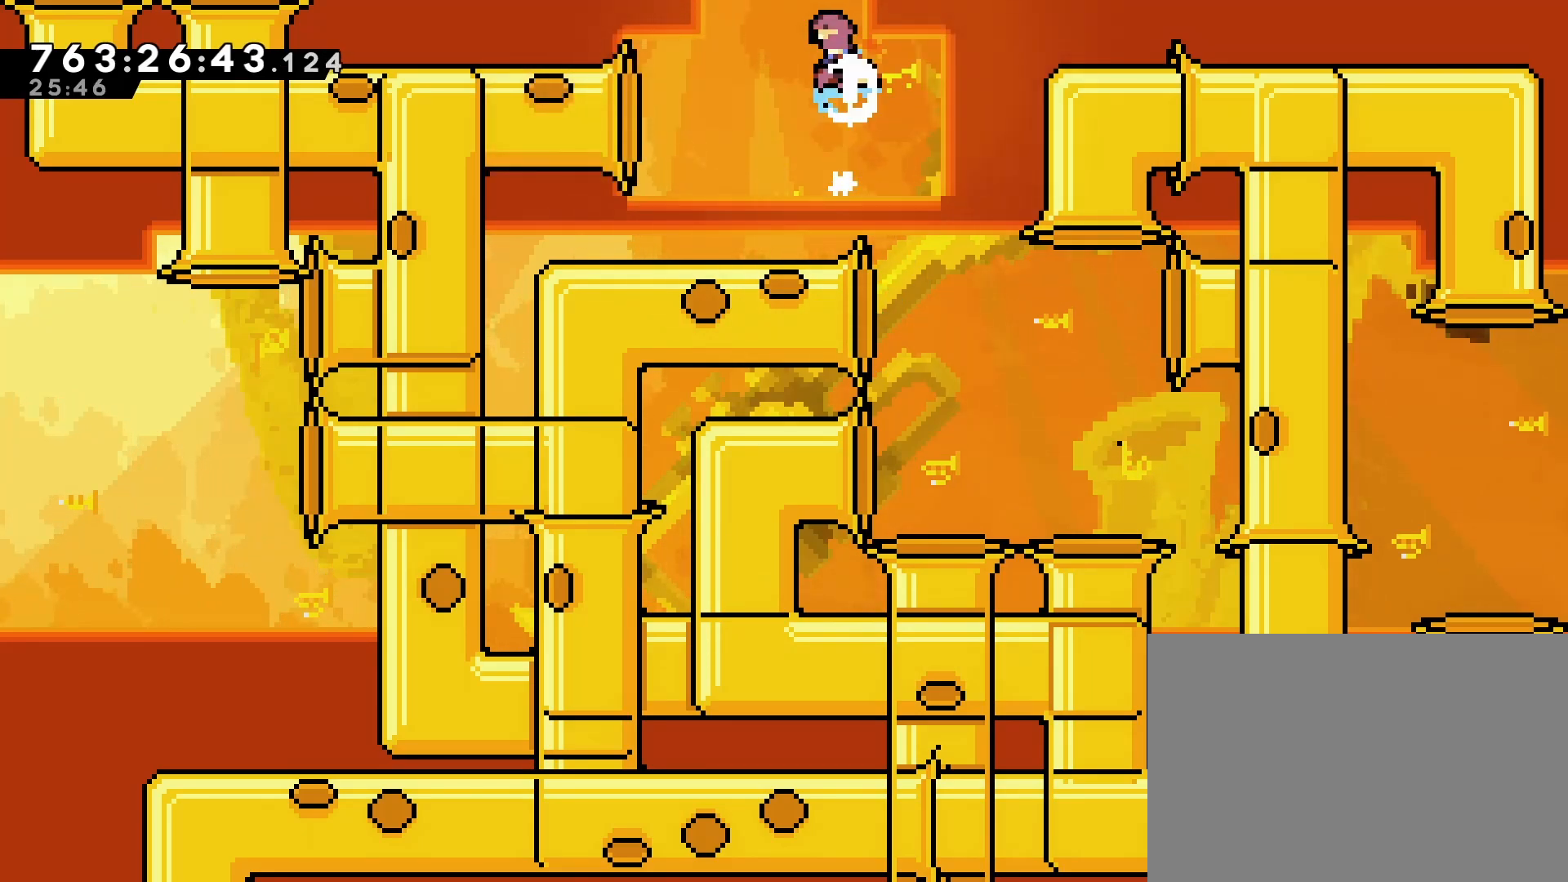
{"buttons": [], "left_stick": "center", "events": [[83, "SQUARE", "up"], [117, "CROSS", "up"], [150, "DPAD_UP", "up"]]}
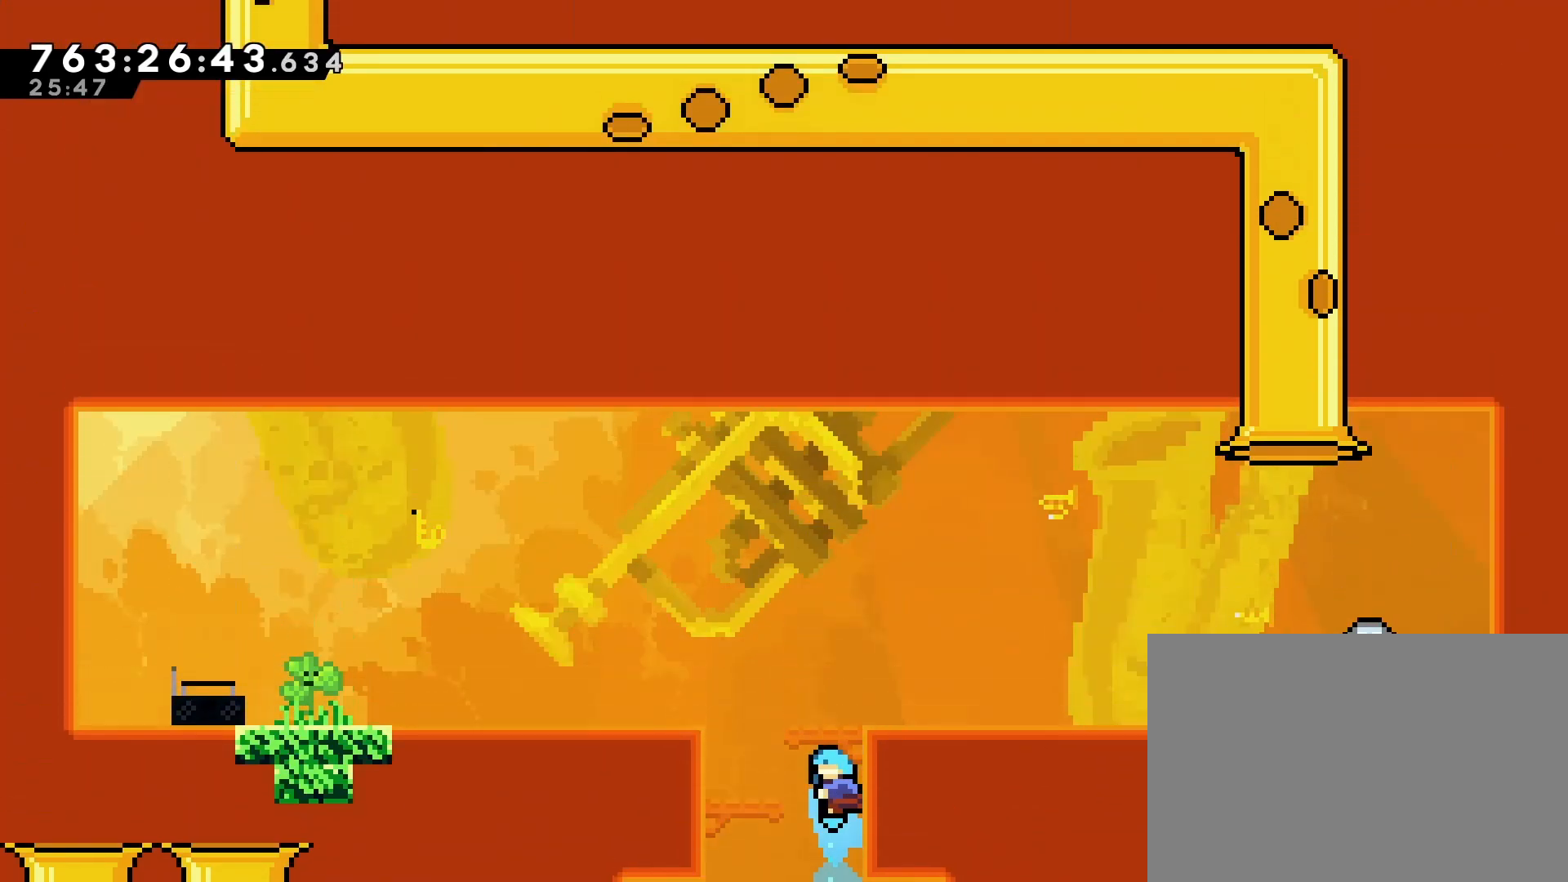
{"buttons": ["DPAD_LEFT"], "left_stick": "center", "events": [[483, "DPAD_LEFT", "down"]]}
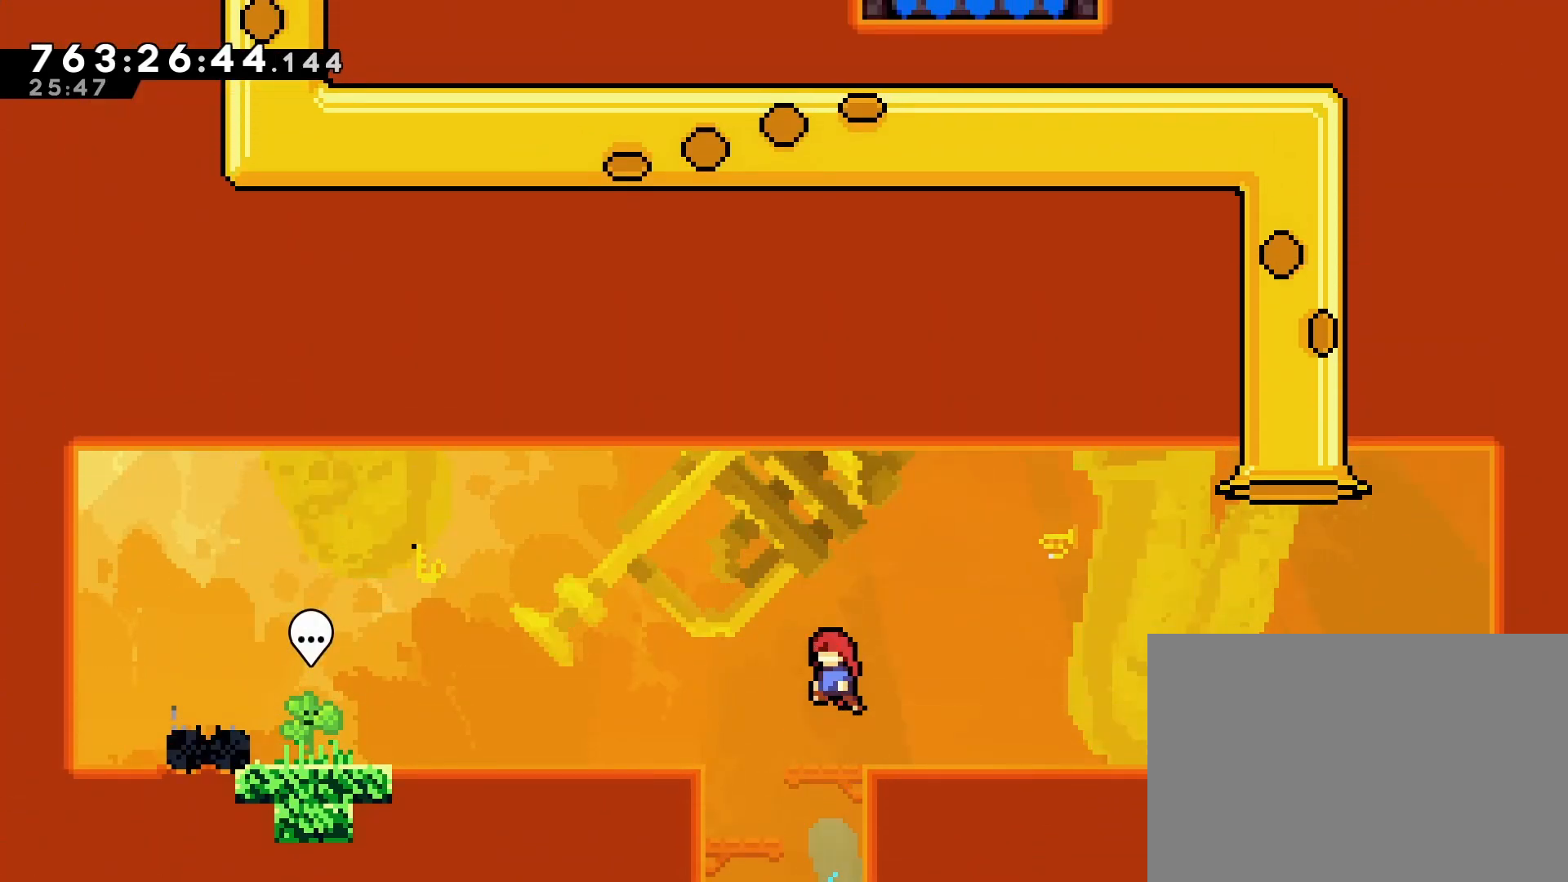
{"buttons": ["DPAD_LEFT"], "left_stick": "center", "events": [[200, "SQUARE", "down"], [333, "SQUARE", "up"]]}
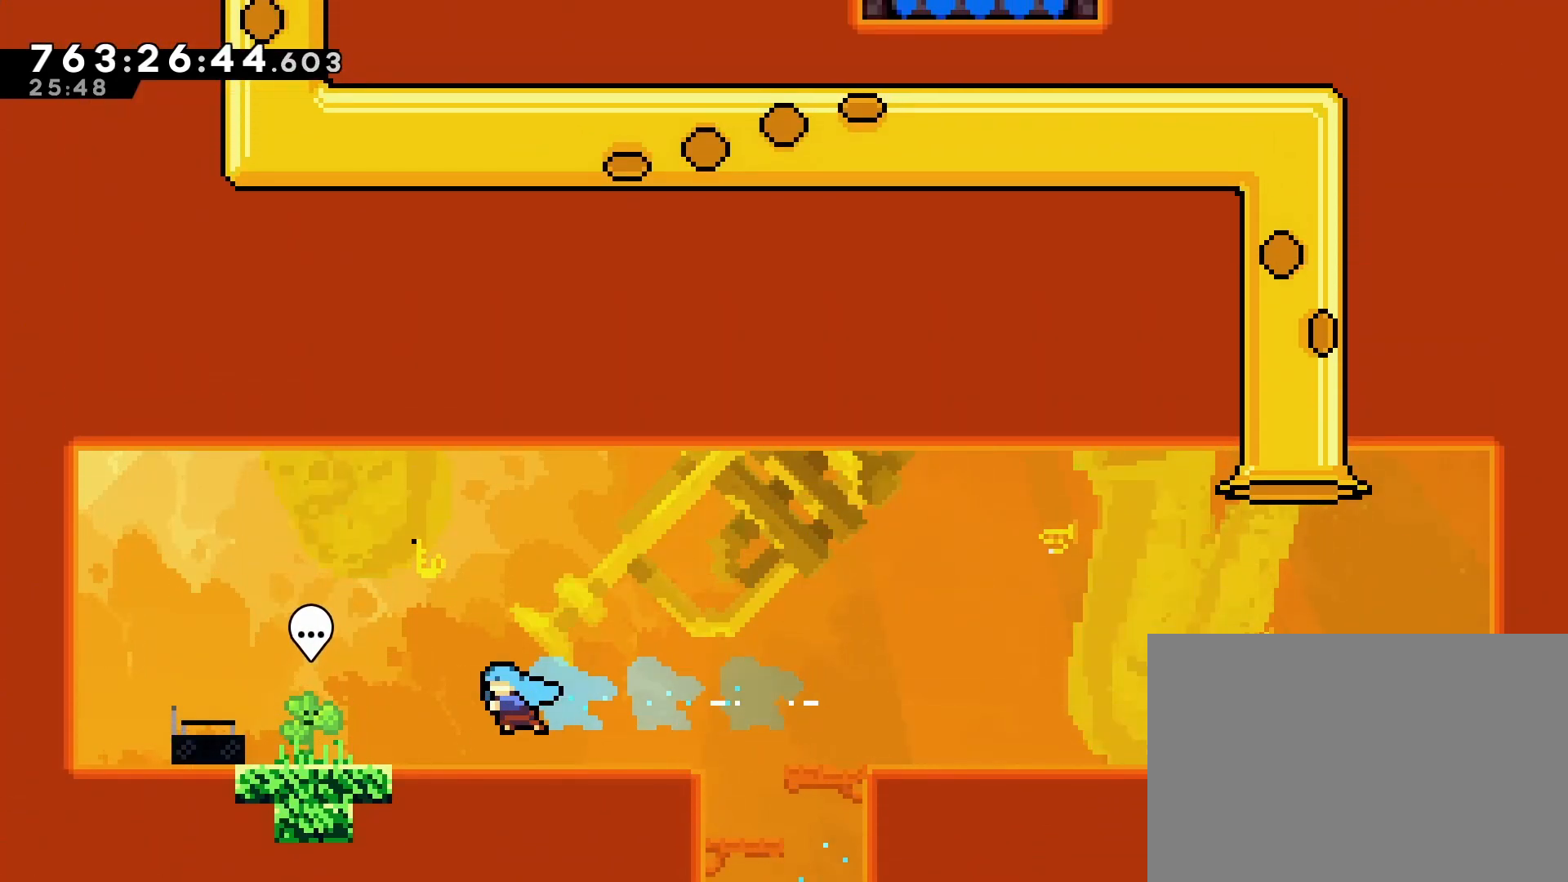
{"buttons": ["CIRCLE"], "left_stick": "center", "events": [[367, "CIRCLE", "down"], [383, "DPAD_LEFT", "up"]]}
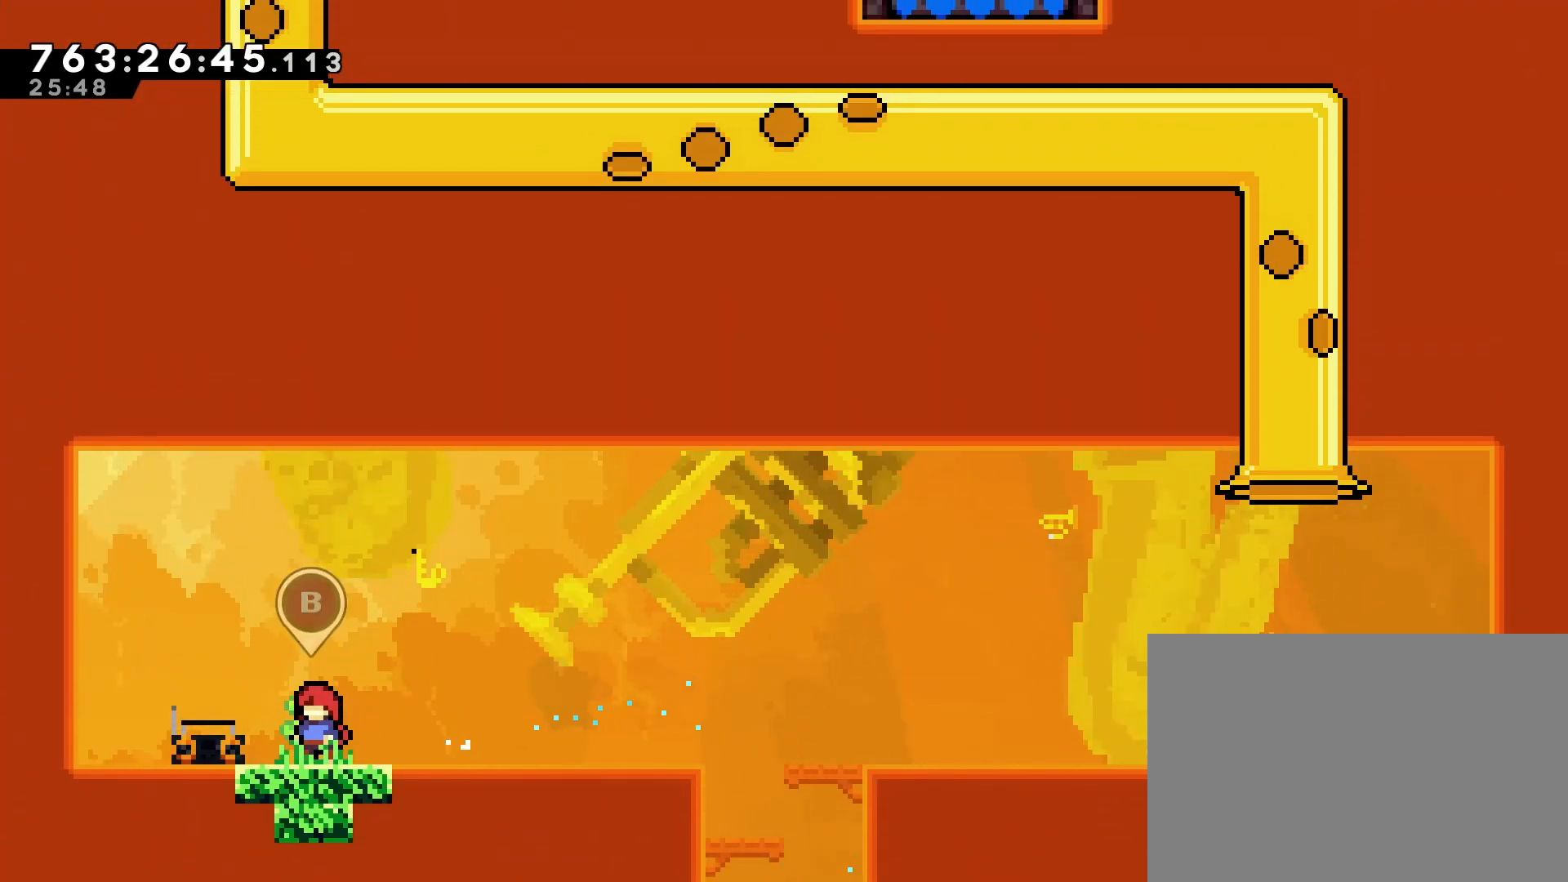
{"buttons": [], "left_stick": "center", "events": [[17, "CIRCLE", "up"]]}
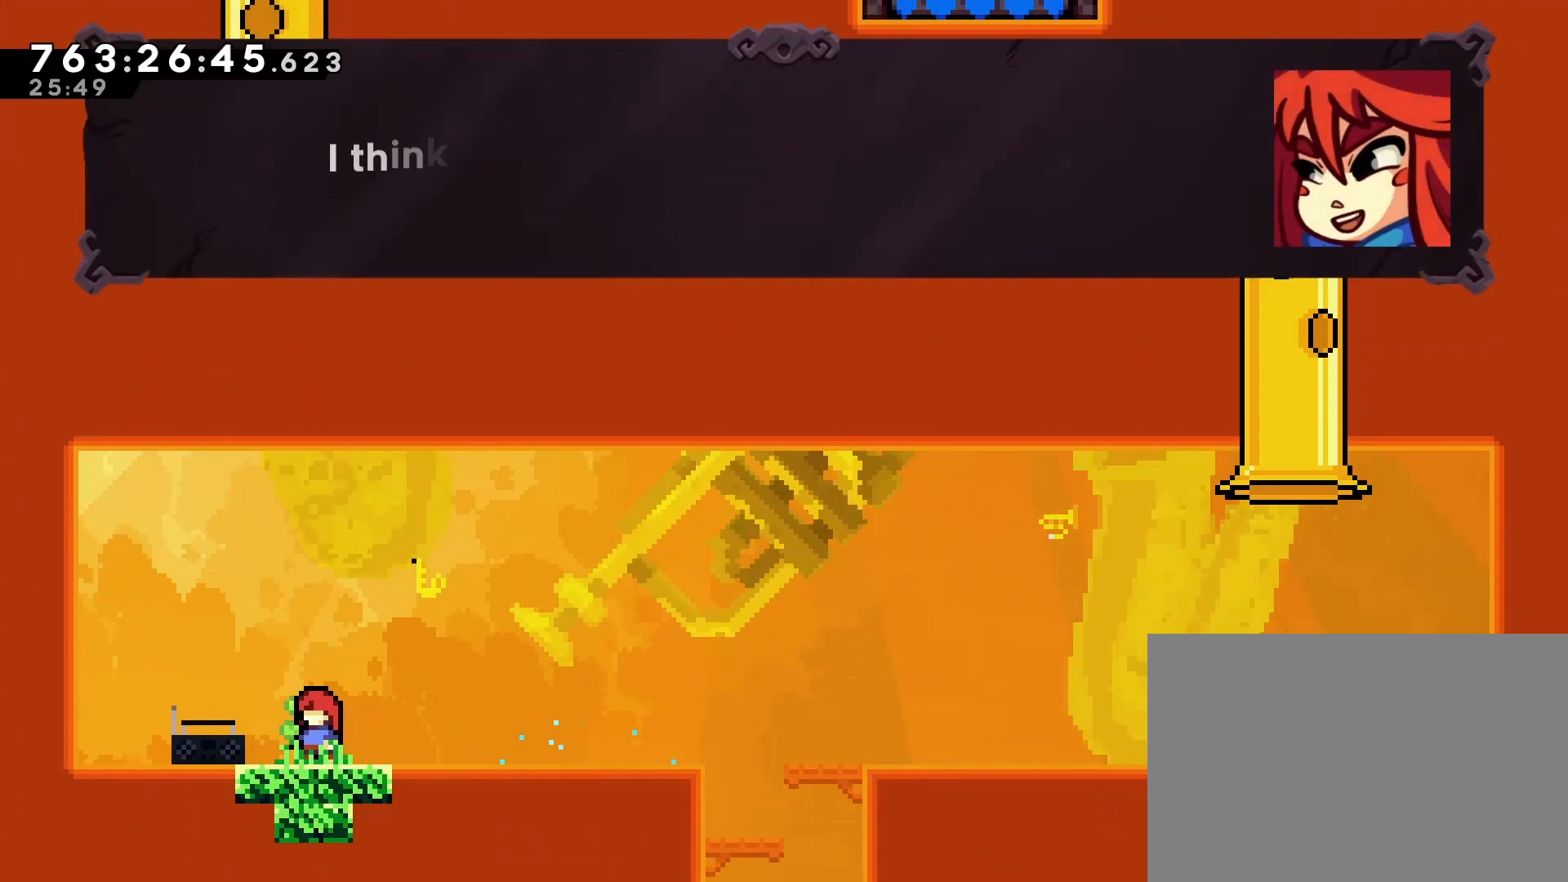
{"buttons": [], "left_stick": "center", "events": []}
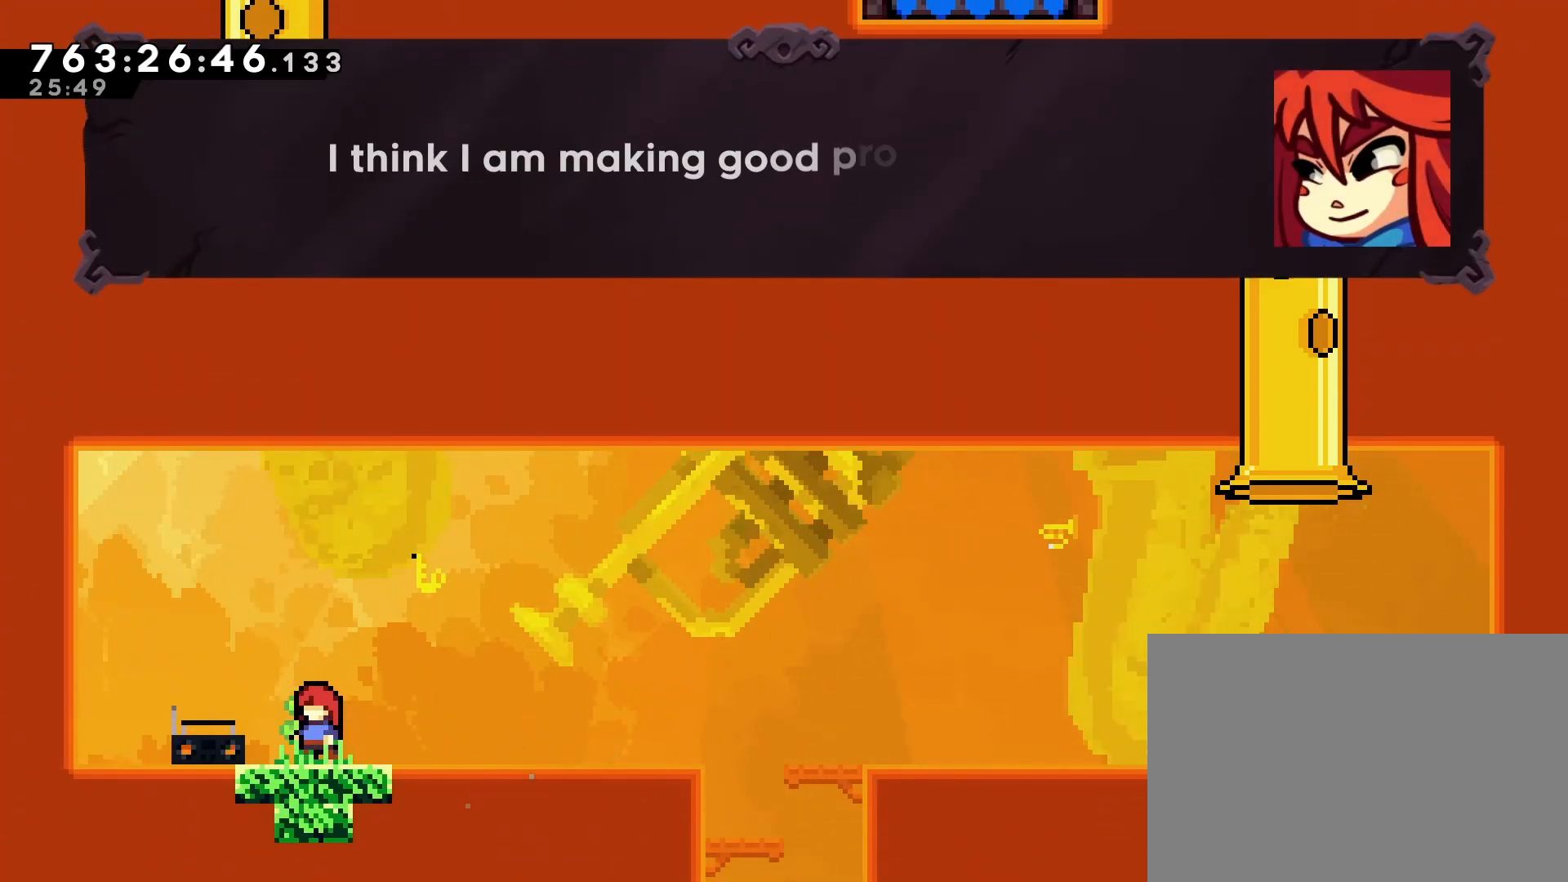
{"buttons": [], "left_stick": "center", "events": []}
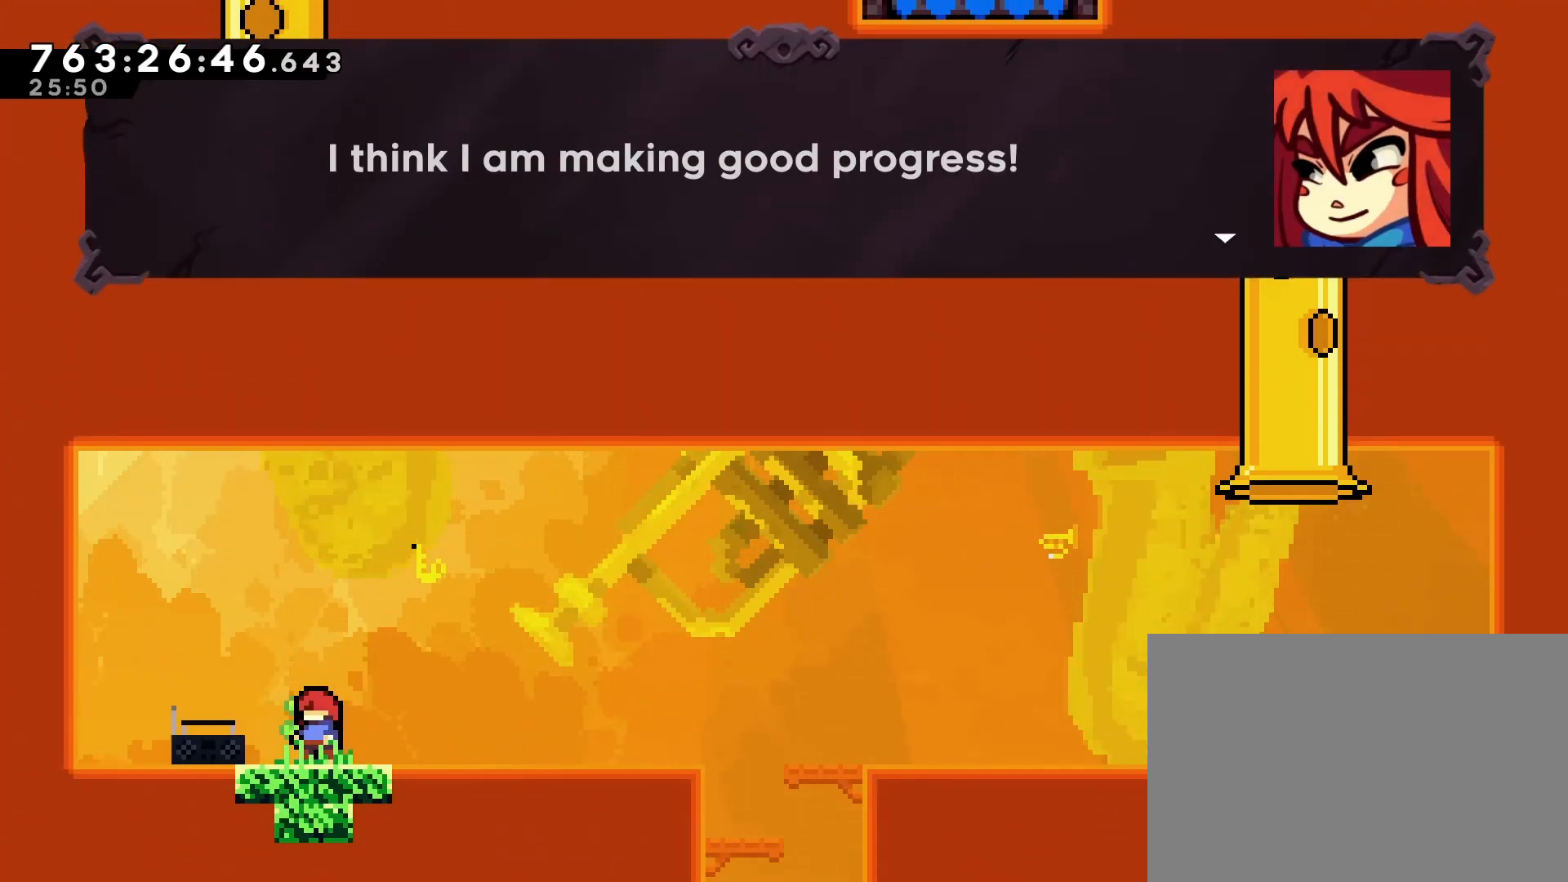
{"buttons": [], "left_stick": "center", "events": [[100, "CROSS", "down"], [217, "CROSS", "up"], [367, "CROSS", "down"], [467, "CROSS", "up"]]}
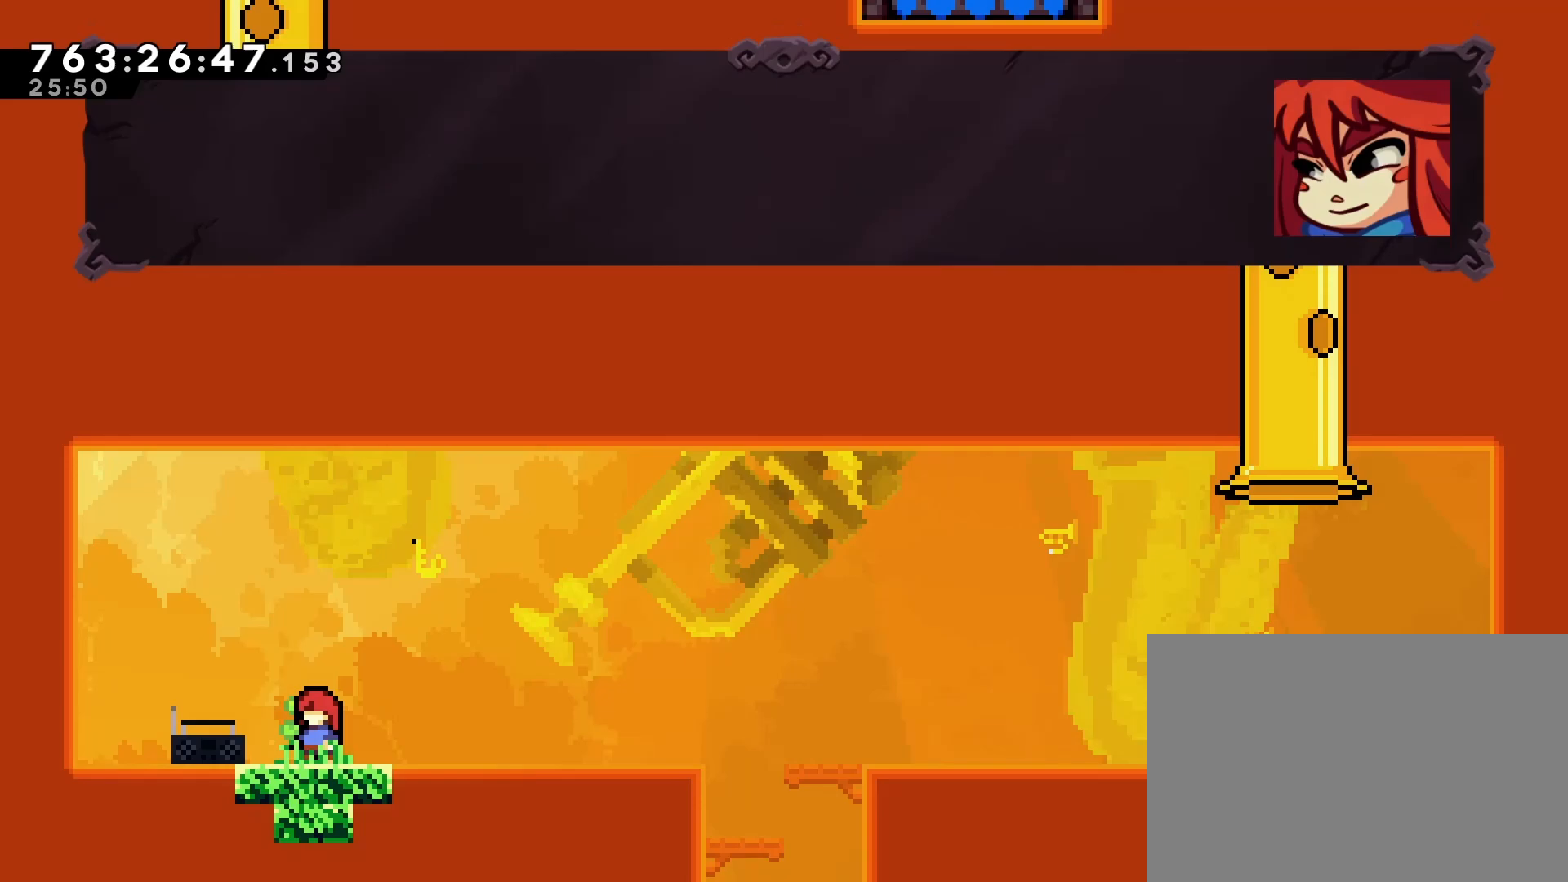
{"buttons": [], "left_stick": "center", "events": []}
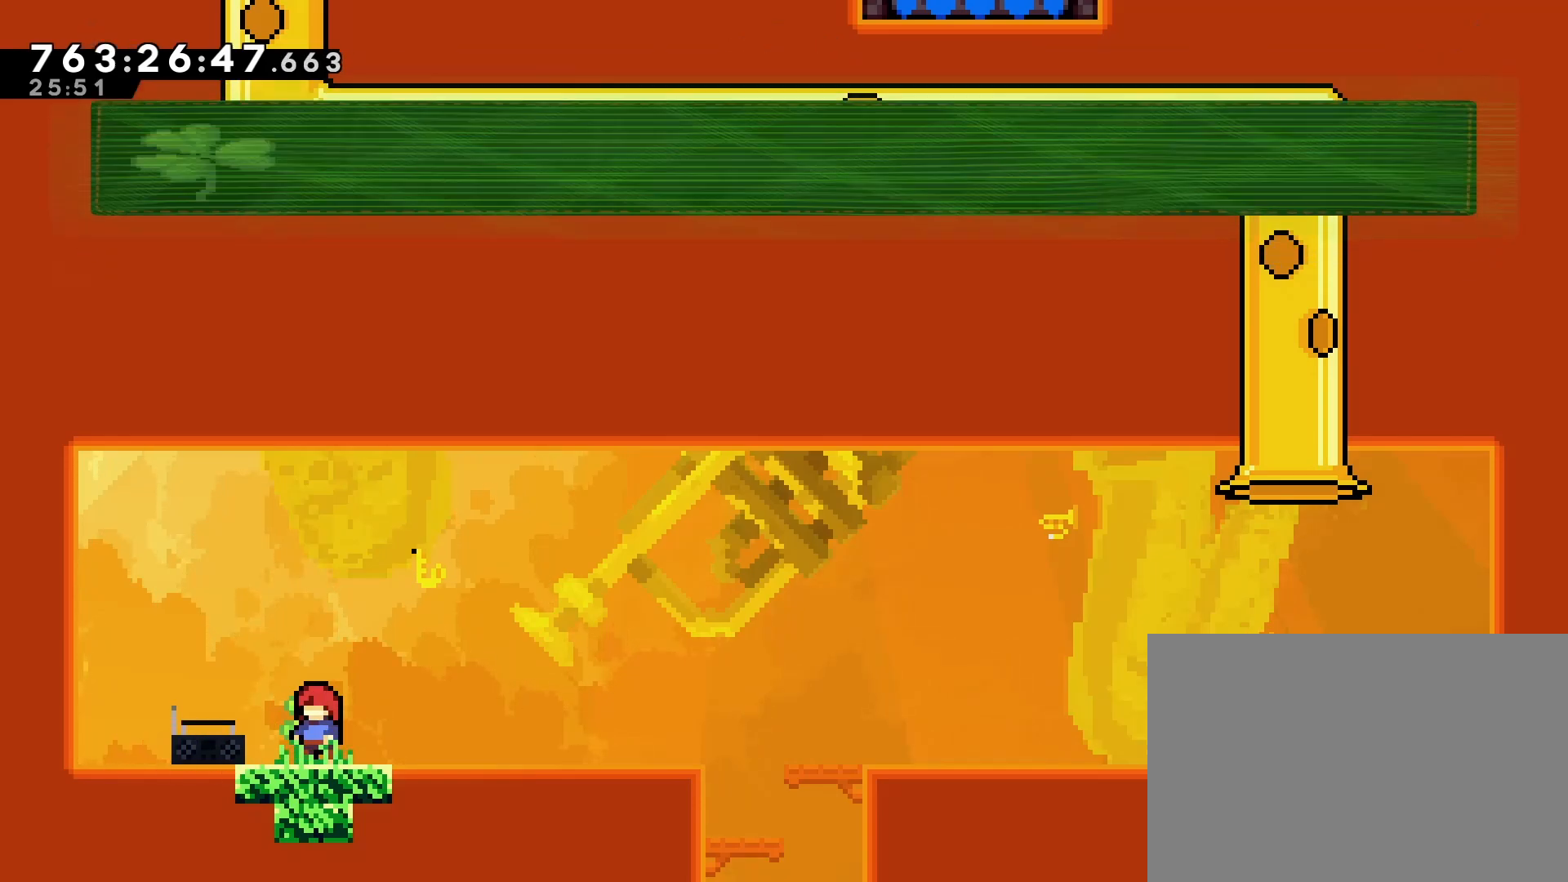
{"buttons": [], "left_stick": "center", "events": []}
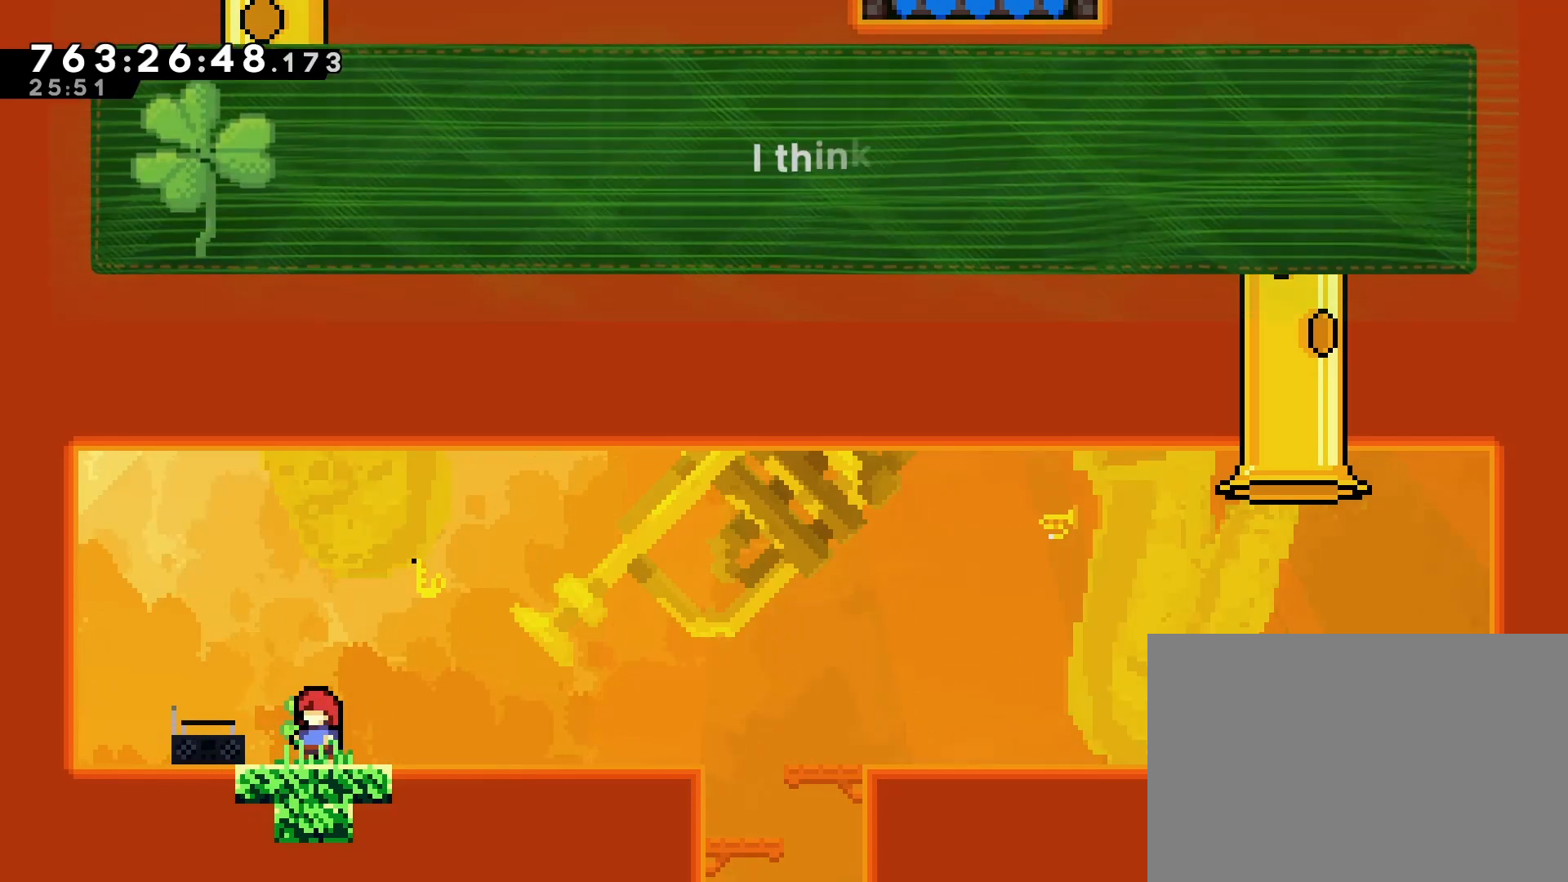
{"buttons": [], "left_stick": "center", "events": []}
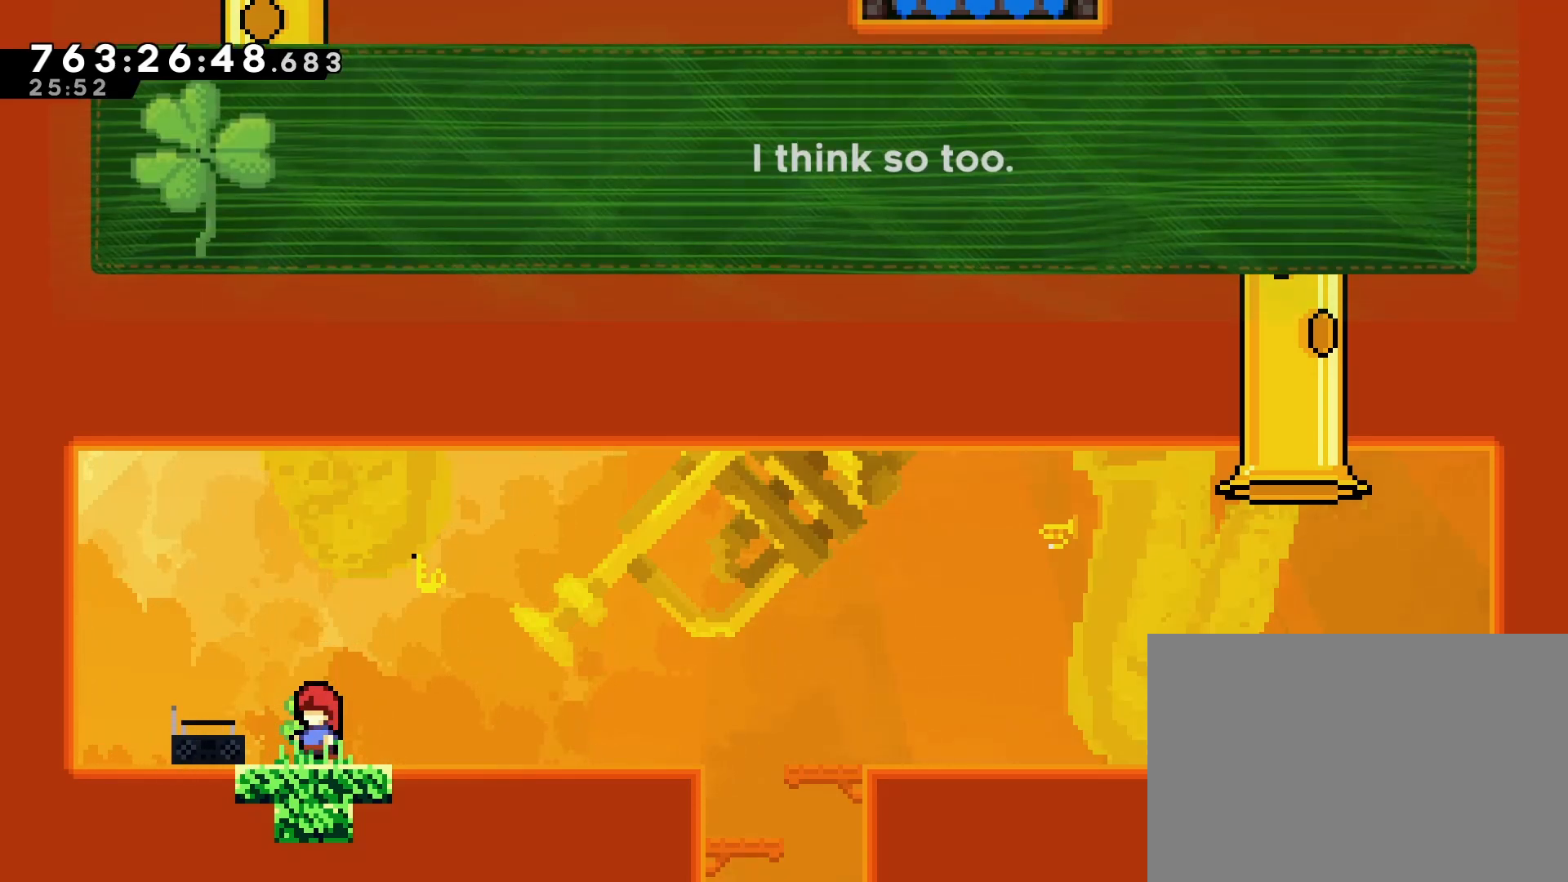
{"buttons": [], "left_stick": "center", "events": [[67, "CROSS", "down"], [183, "CROSS", "up"], [333, "CROSS", "down"], [433, "CROSS", "up"]]}
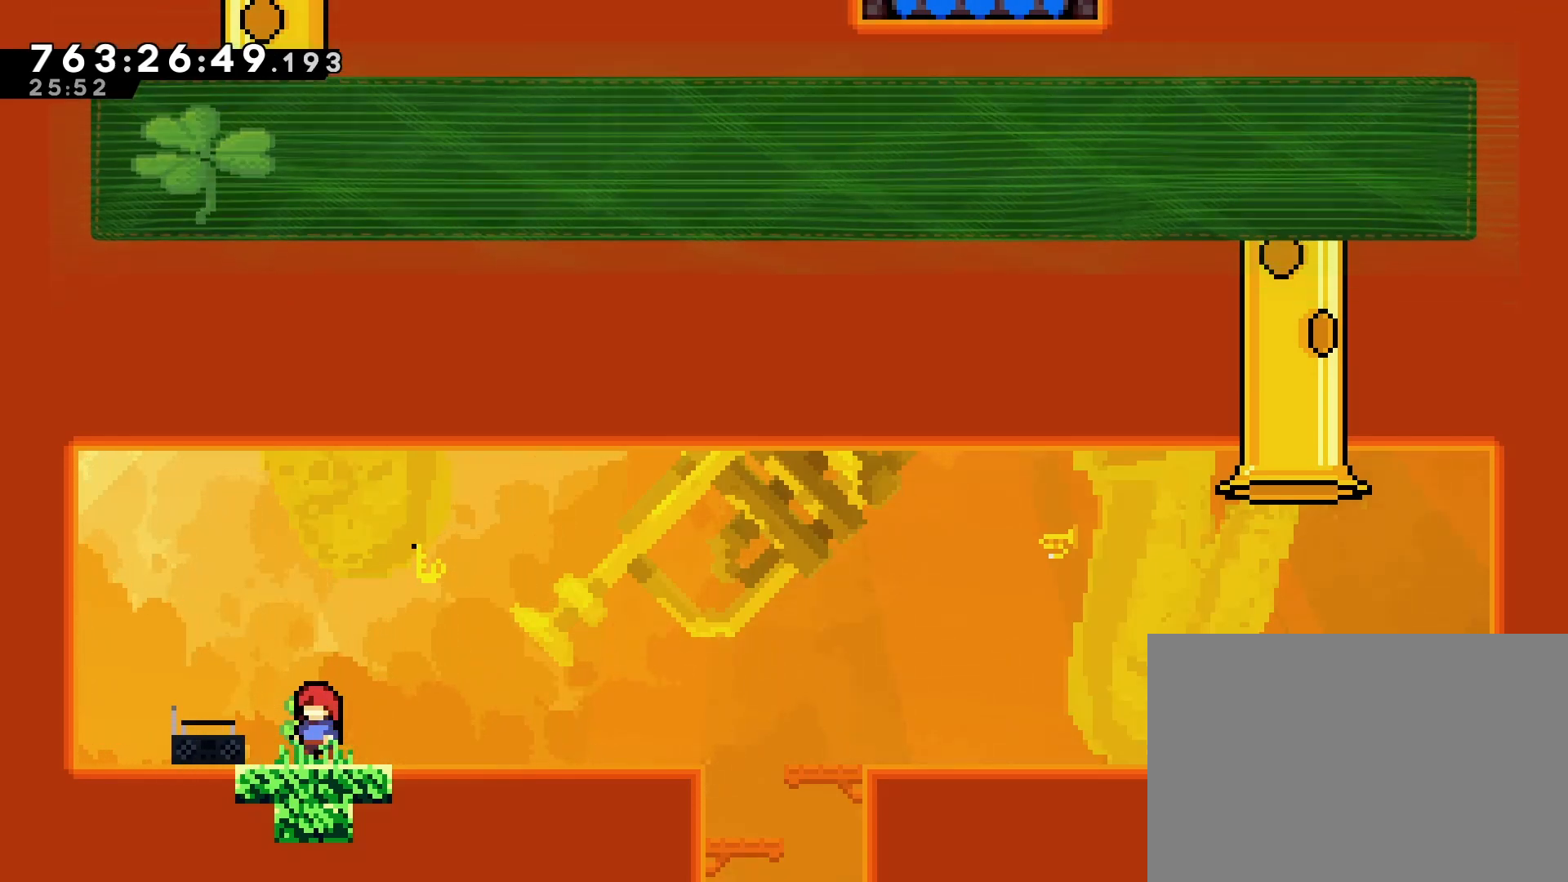
{"buttons": [], "left_stick": "center", "events": []}
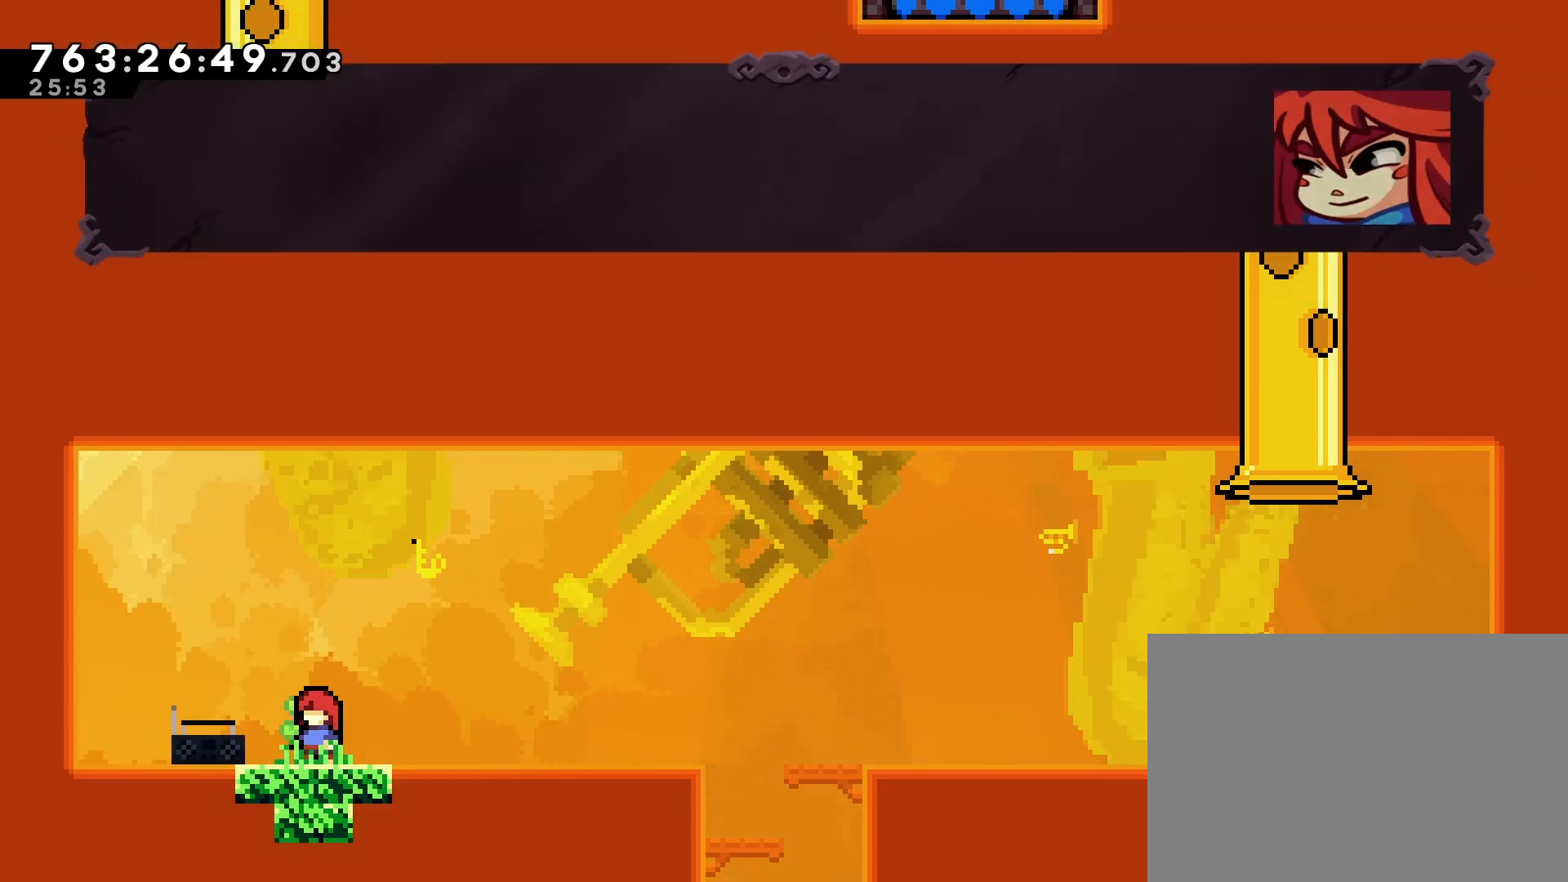
{"buttons": [], "left_stick": "center", "events": []}